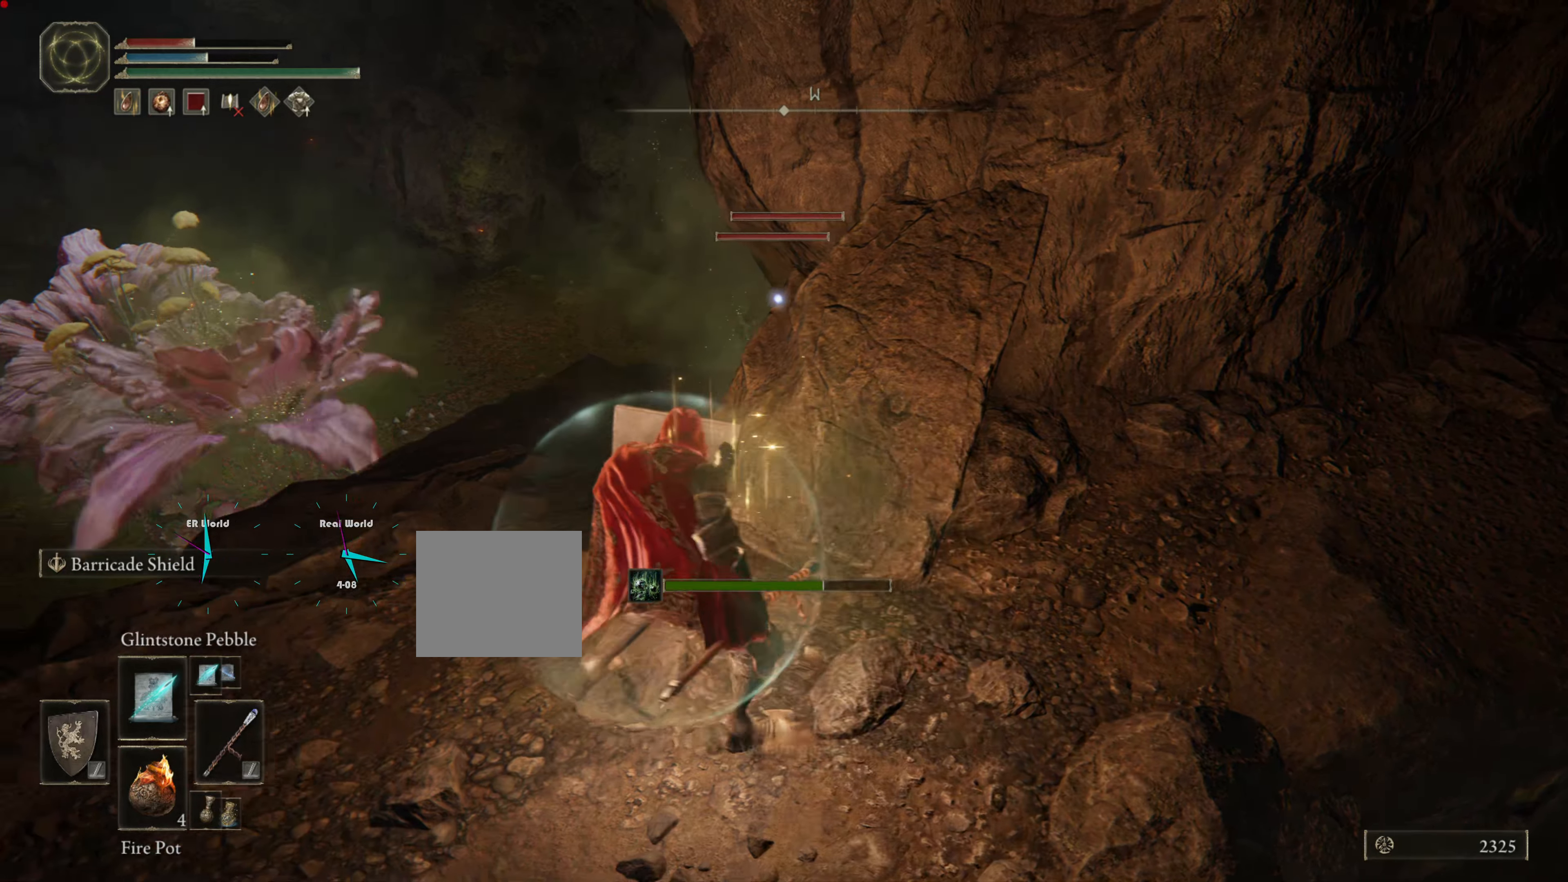
Gameplay with a controller (PlayStation layout); each line is a JSON object with the inputs held at the frame after it. "events" lists button and stick changes between this image and that frame as [ms after this image, input, new state], when the widget could be followed in between.
{"buttons": ["L1", "R1"], "left_stick": "center", "right_stick": "center", "events": [[316, "left_stick", "up-left"], [400, "R1", "down"], [416, "left_stick", "center"]]}
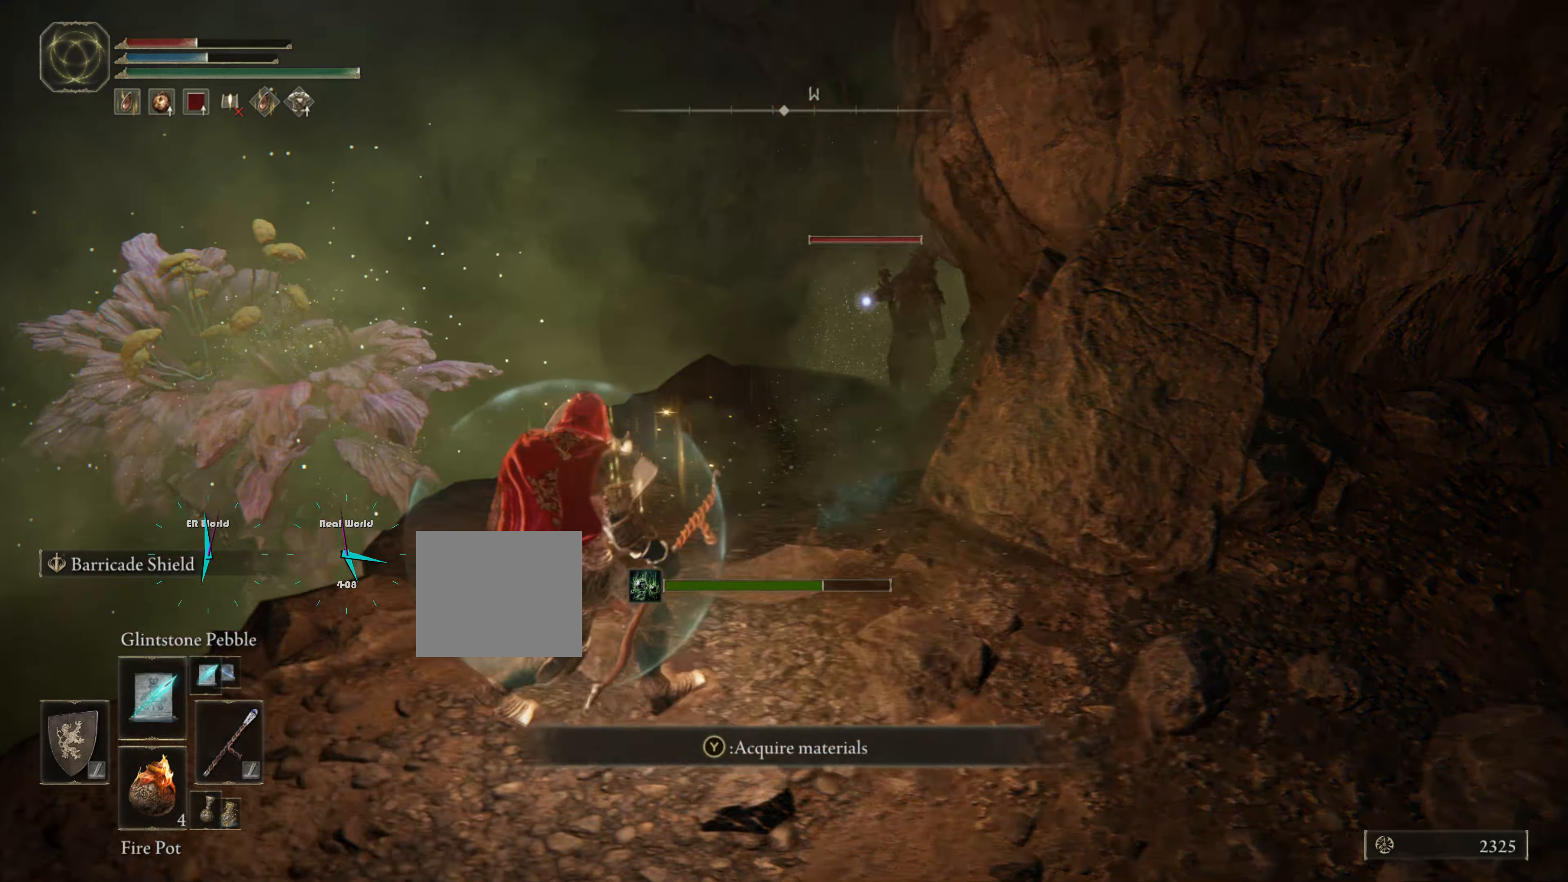
{"buttons": ["L1"], "left_stick": "down-right", "right_stick": "center", "events": [[66, "R1", "up"], [400, "left_stick", "down-right"]]}
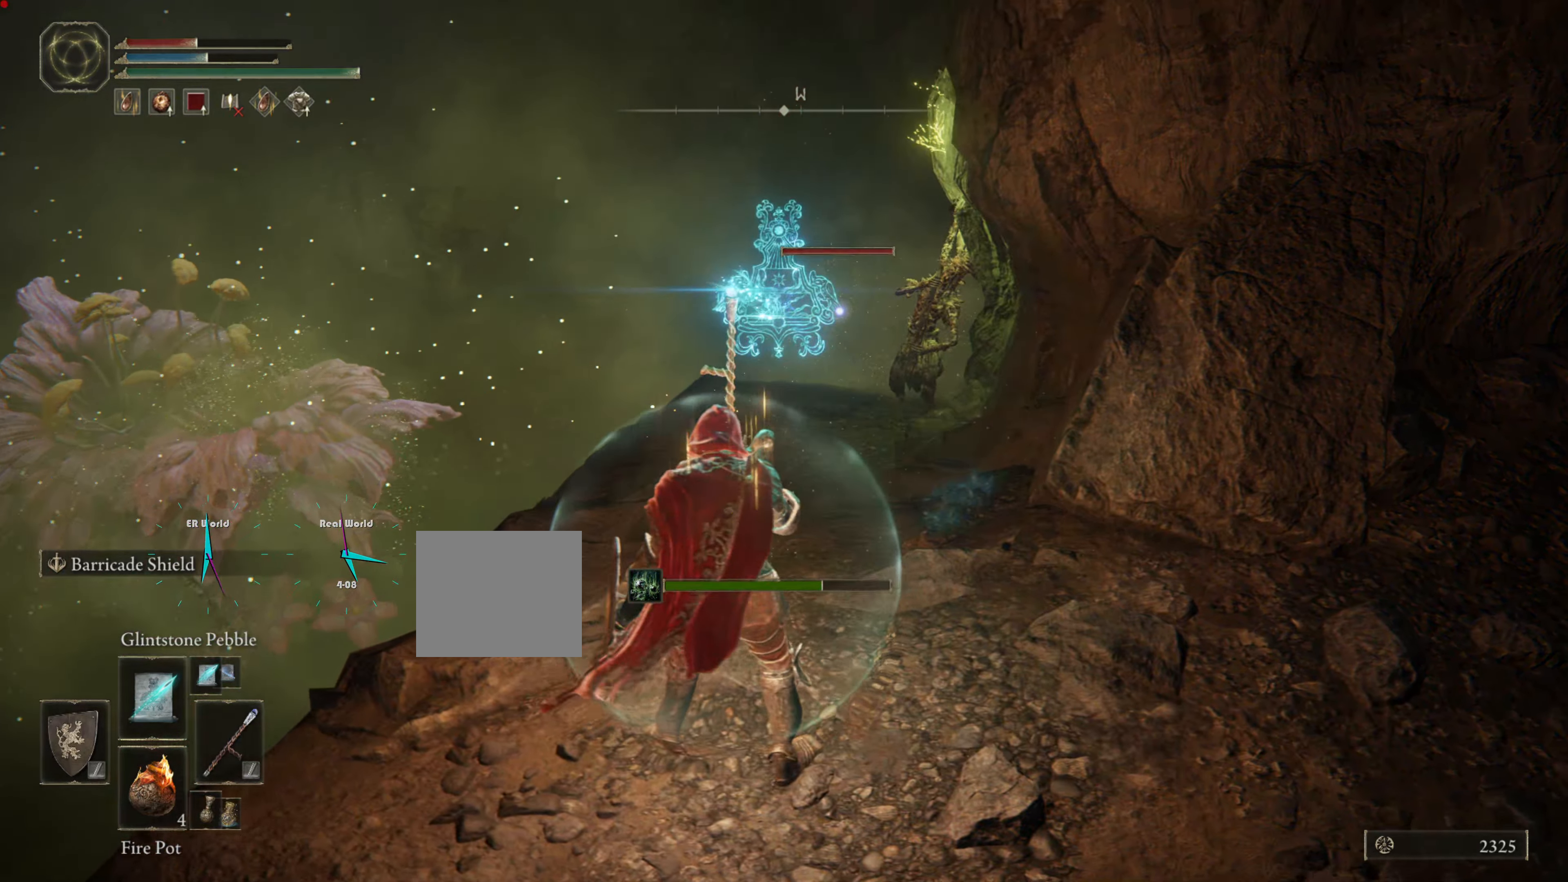
{"buttons": ["L1"], "left_stick": "down-right", "right_stick": "center", "events": []}
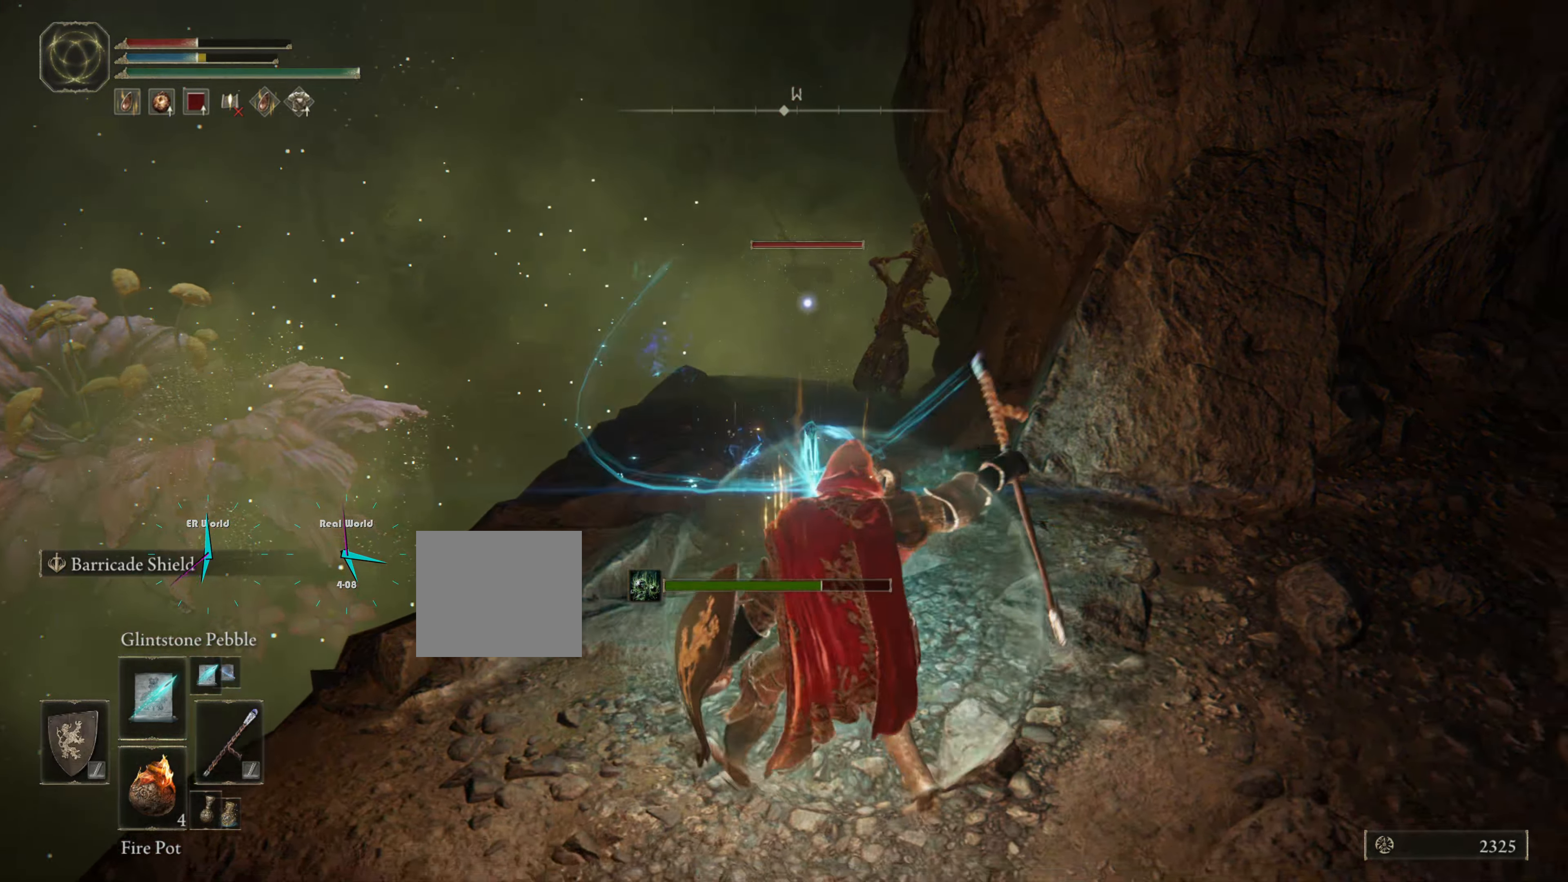
{"buttons": ["L1"], "left_stick": "right", "right_stick": "center", "events": [[16, "left_stick", "right"]]}
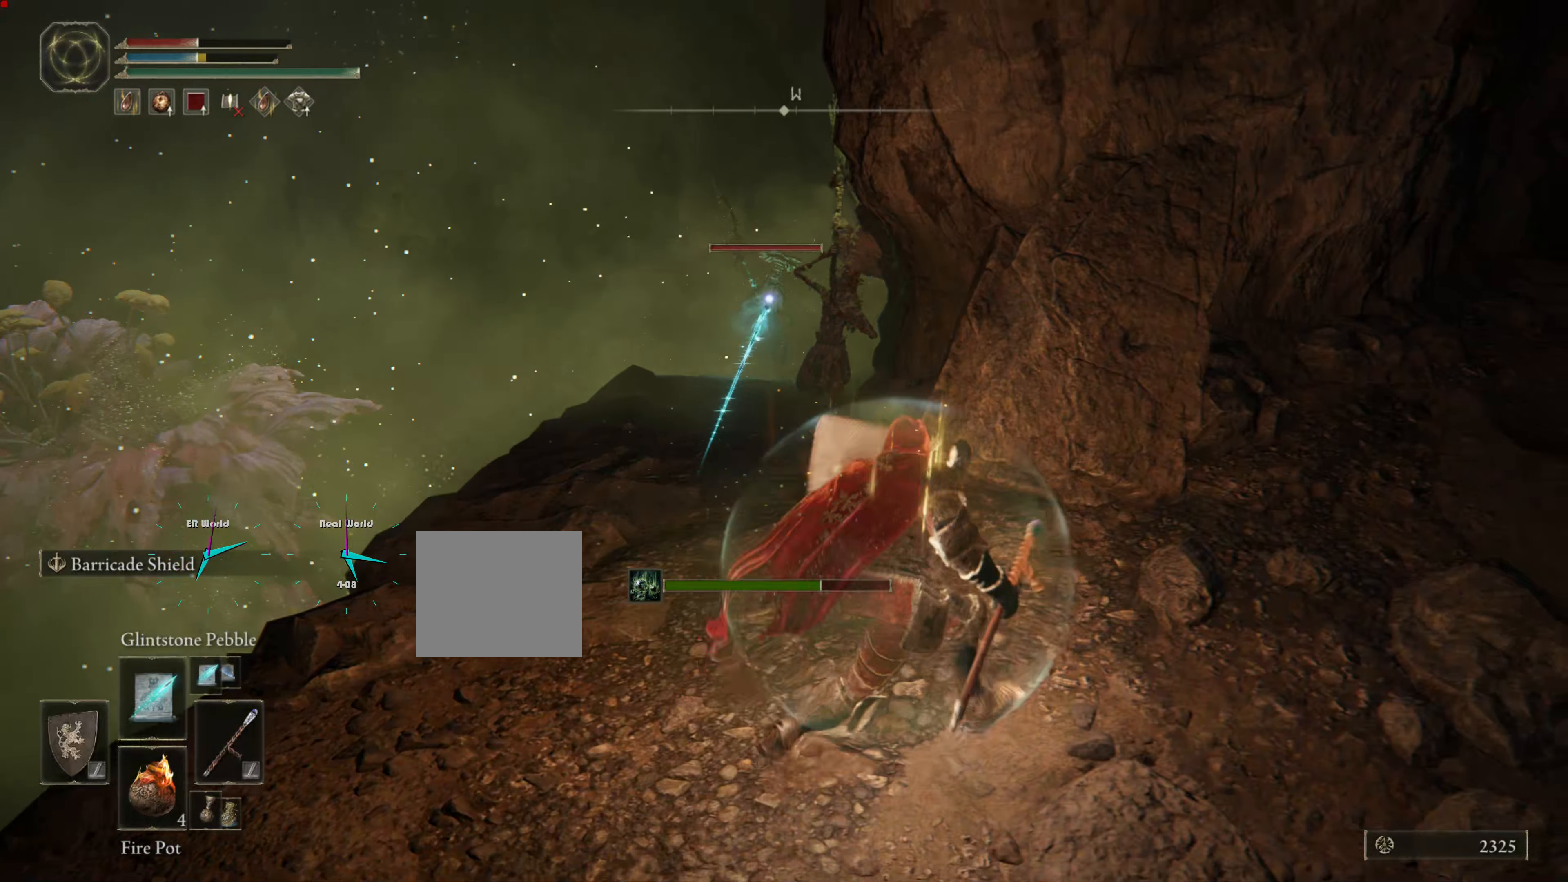
{"buttons": ["L1"], "left_stick": "up-right", "right_stick": "center", "events": [[216, "left_stick", "up-right"]]}
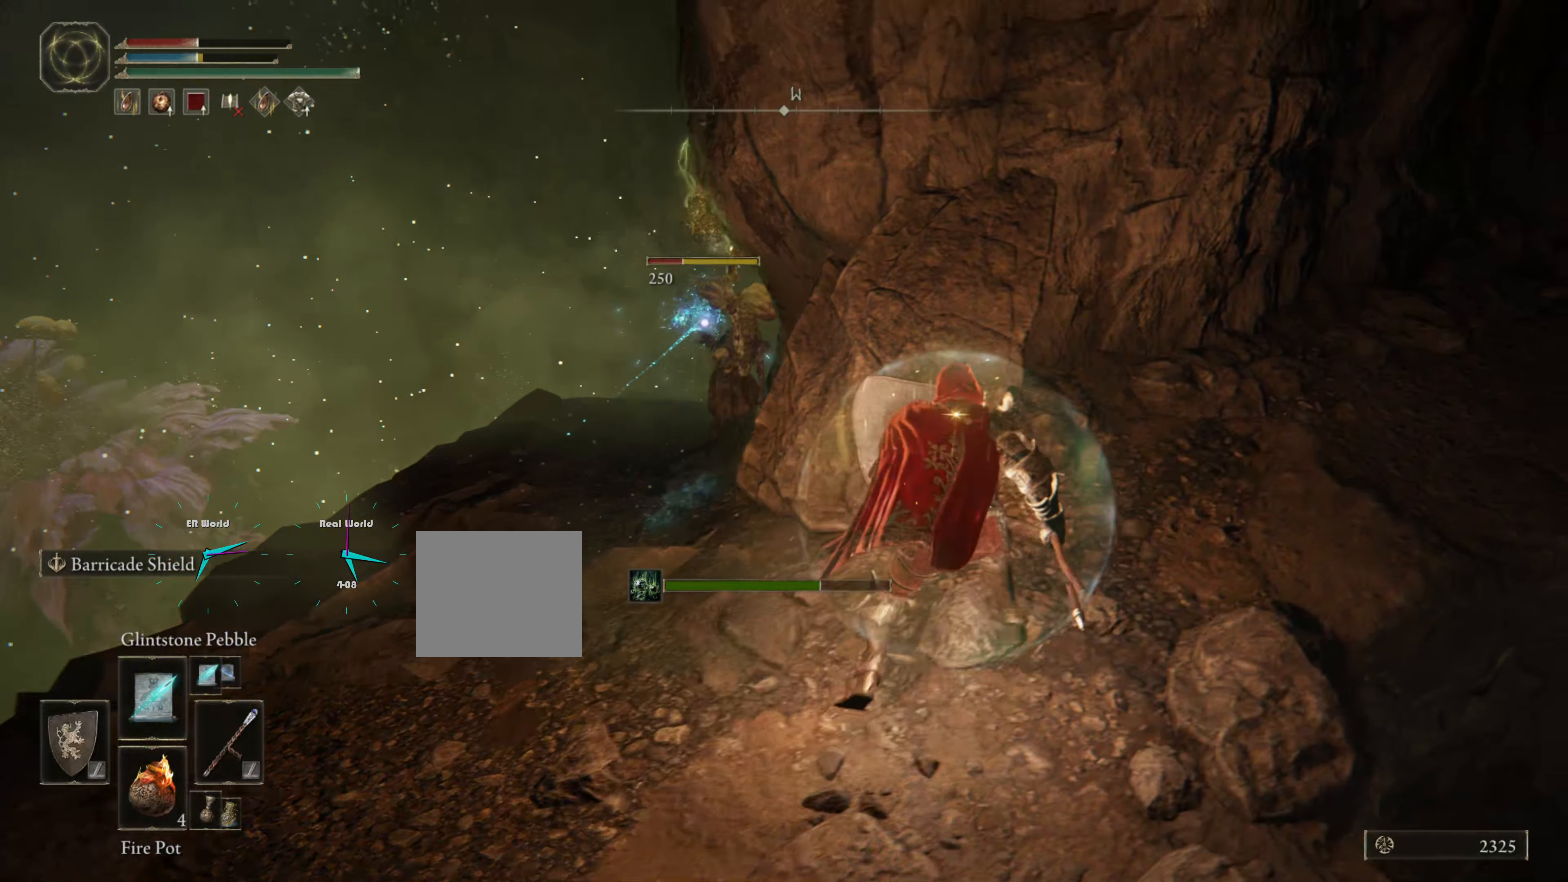
{"buttons": ["L1"], "left_stick": "center", "right_stick": "center", "events": [[383, "left_stick", "down-right"], [500, "left_stick", "center"]]}
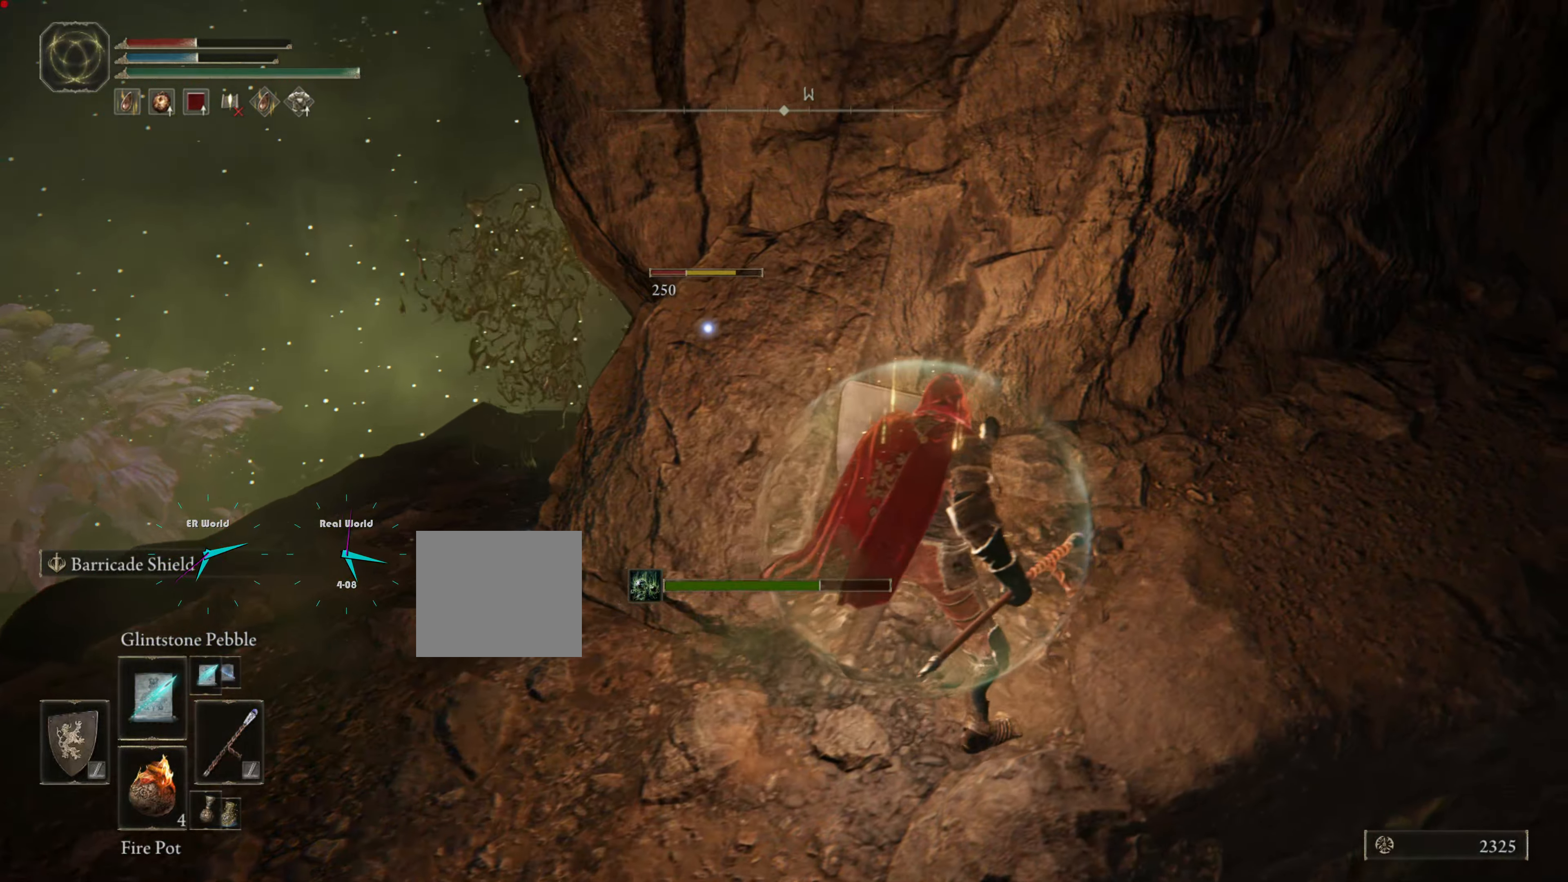
{"buttons": ["L1"], "left_stick": "left", "right_stick": "center", "events": [[300, "left_stick", "left"]]}
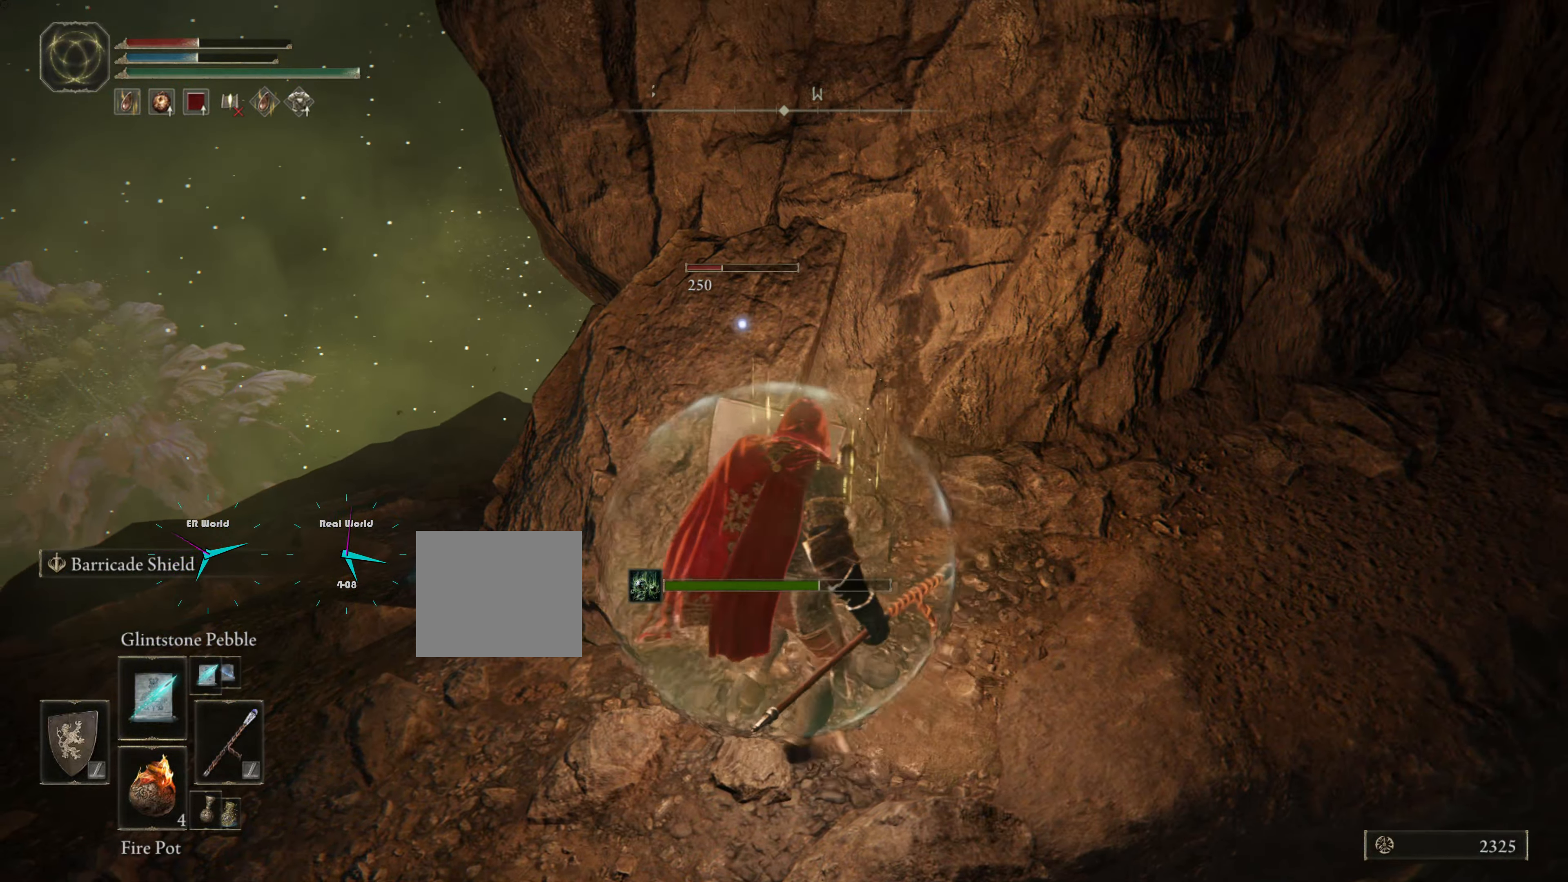
{"buttons": ["L1"], "left_stick": "left", "right_stick": "center", "events": []}
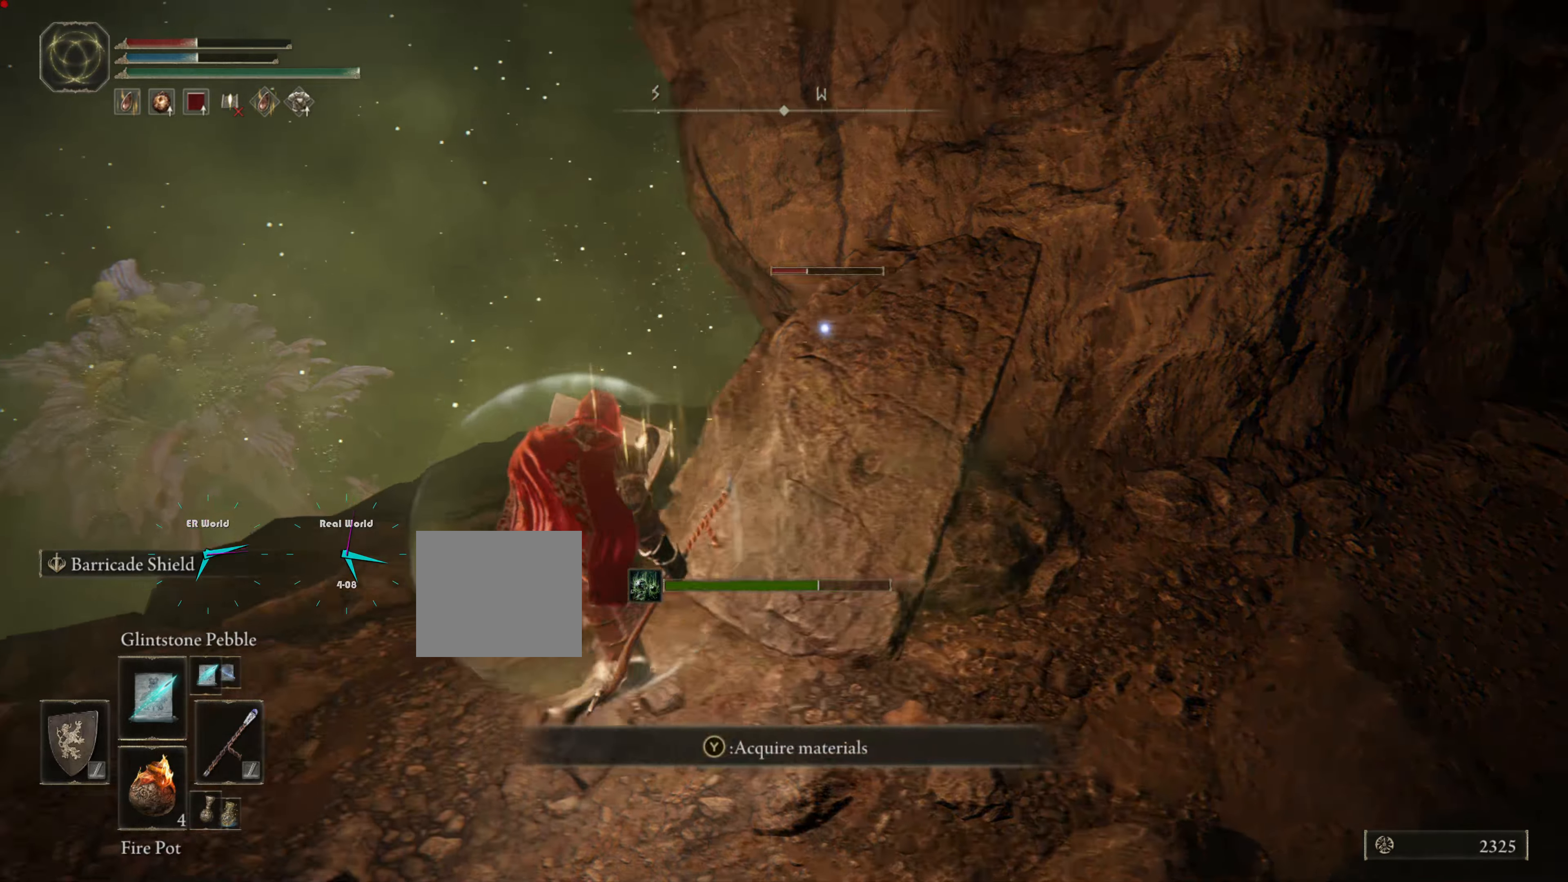
{"buttons": ["L1"], "left_stick": "left", "right_stick": "center", "events": [[100, "R1", "down"], [183, "left_stick", "center"], [233, "R1", "up"], [383, "left_stick", "left"]]}
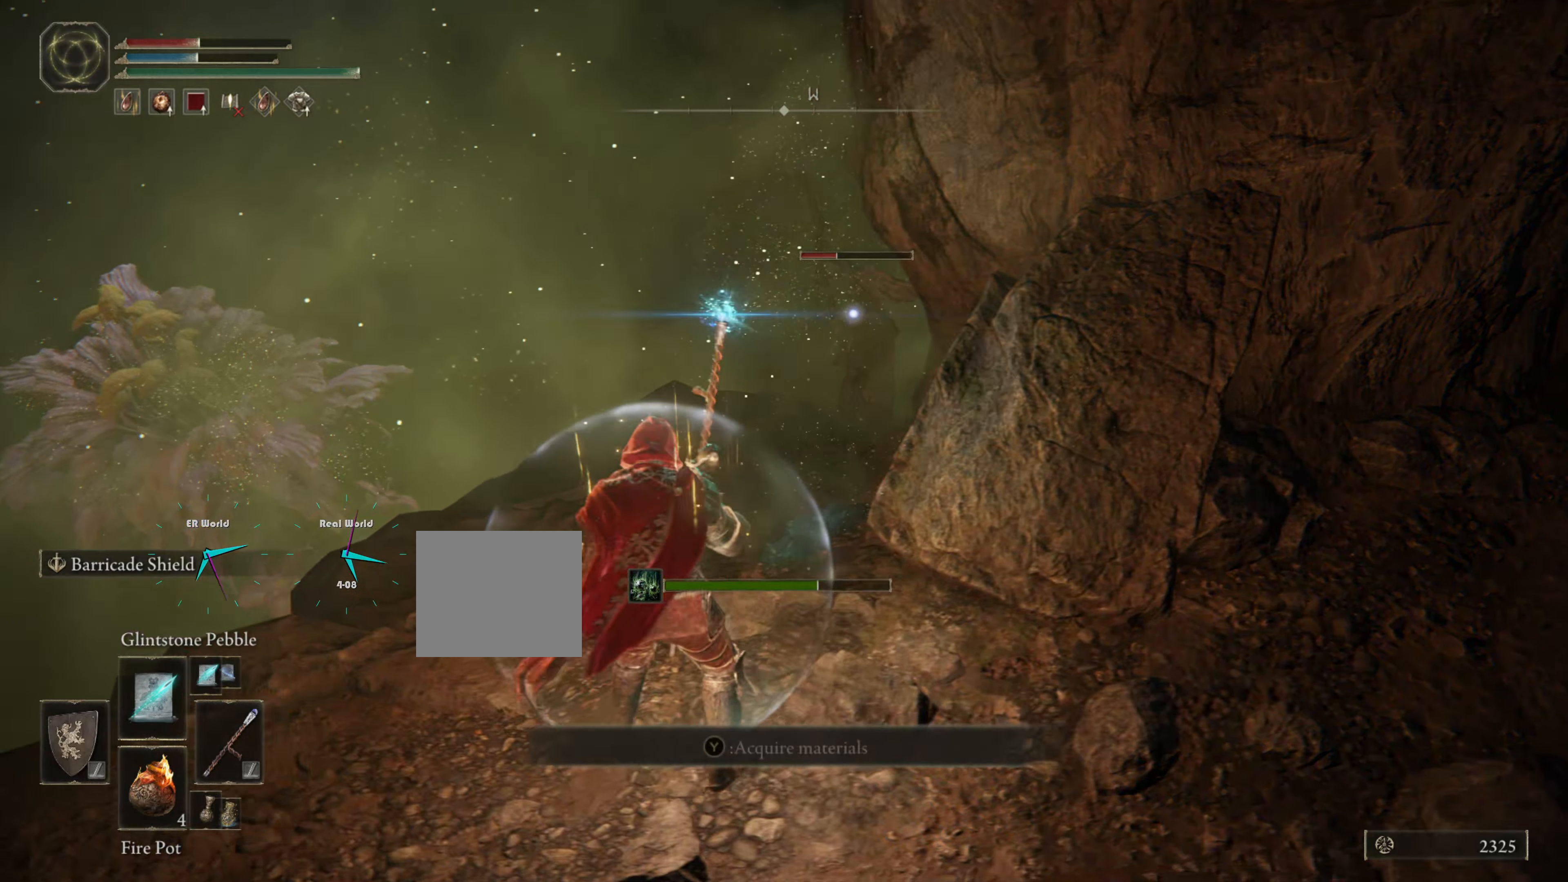
{"buttons": ["L1"], "left_stick": "down-right", "right_stick": "center", "events": [[167, "left_stick", "center"], [383, "left_stick", "down-right"]]}
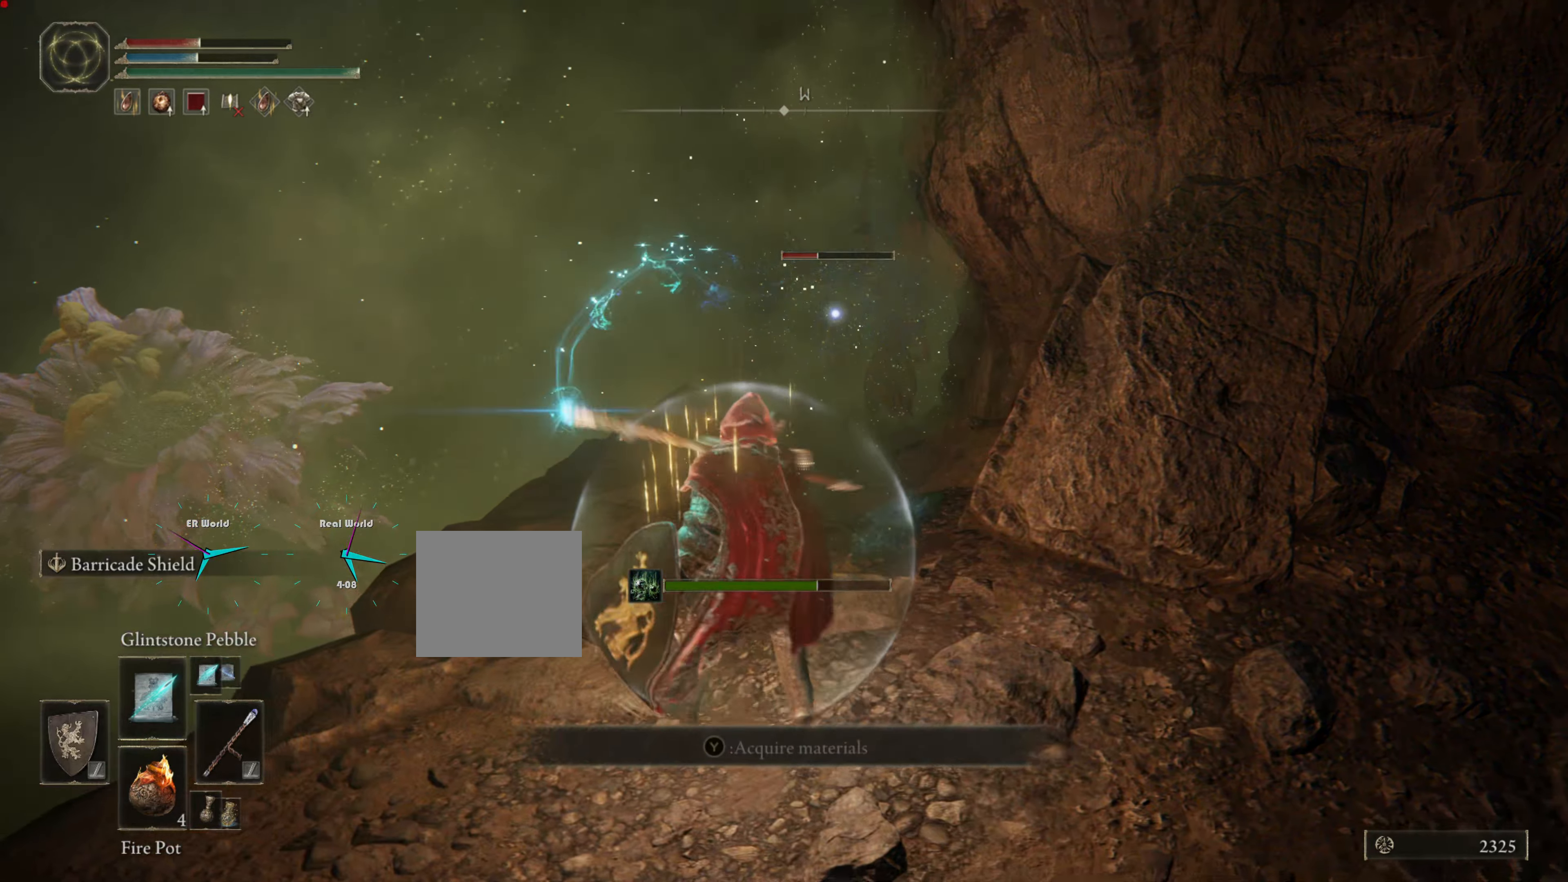
{"buttons": ["L1"], "left_stick": "right", "right_stick": "center", "events": [[133, "left_stick", "right"]]}
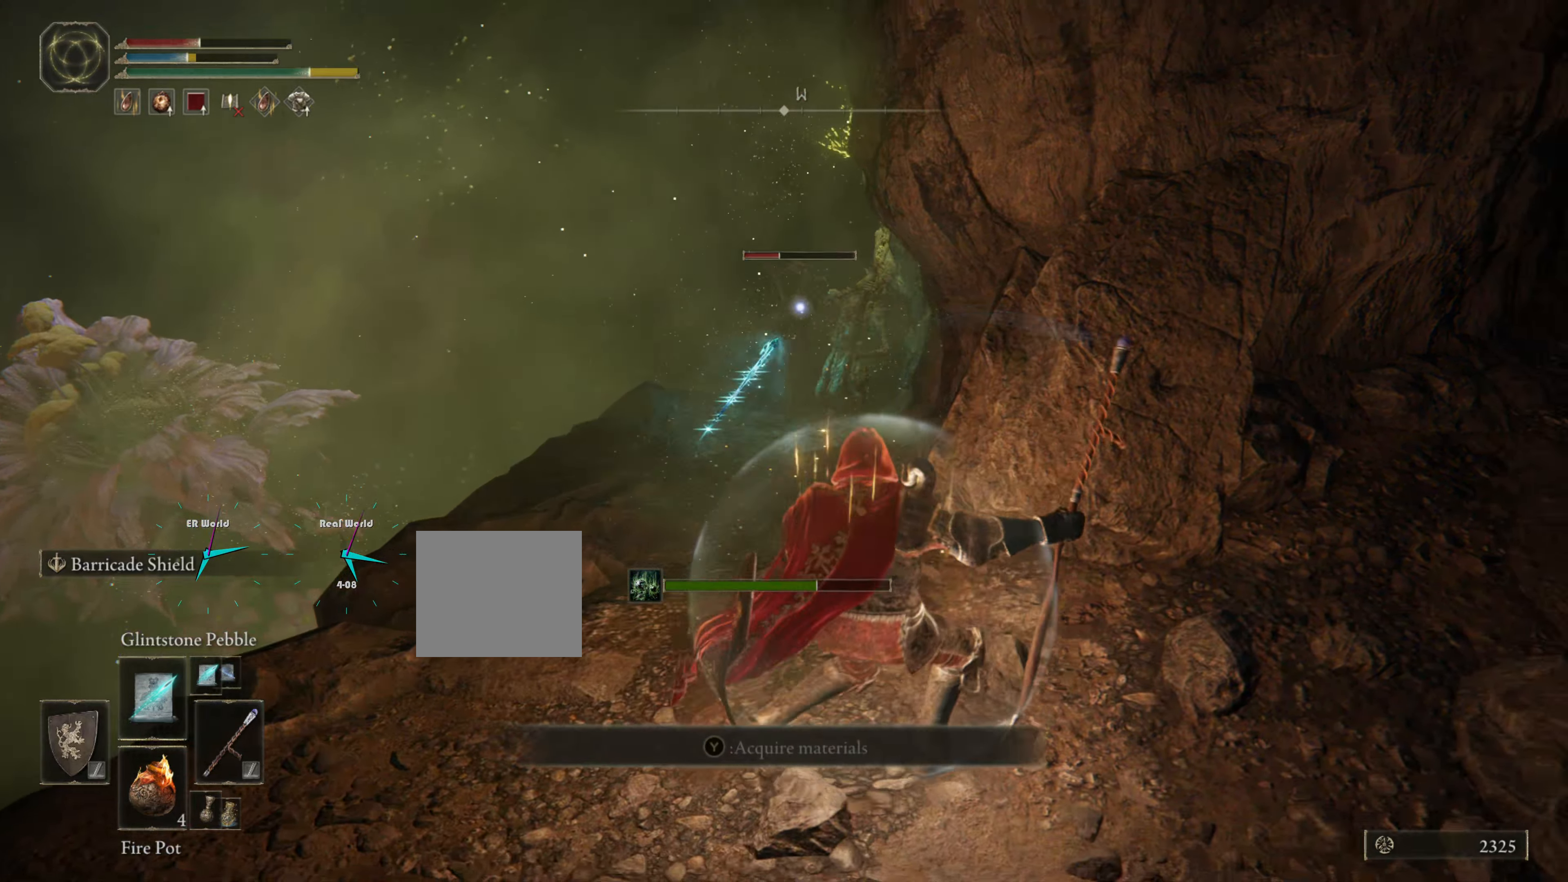
{"buttons": ["L1"], "left_stick": "right", "right_stick": "center", "events": []}
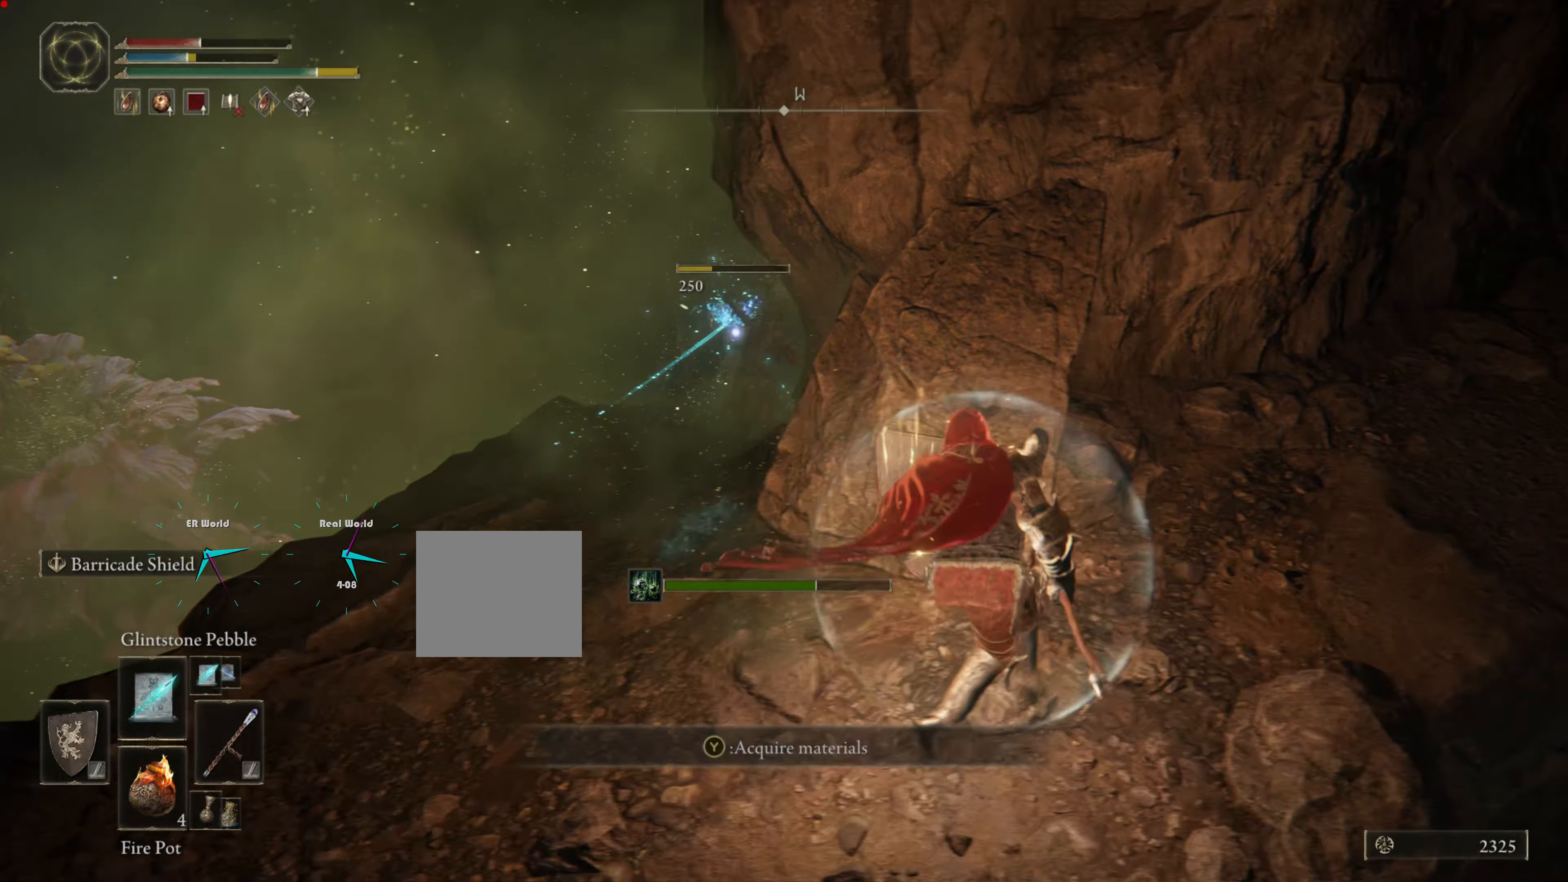
{"buttons": ["L1"], "left_stick": "up-left", "right_stick": "center", "events": [[250, "left_stick", "center"], [383, "left_stick", "up-left"]]}
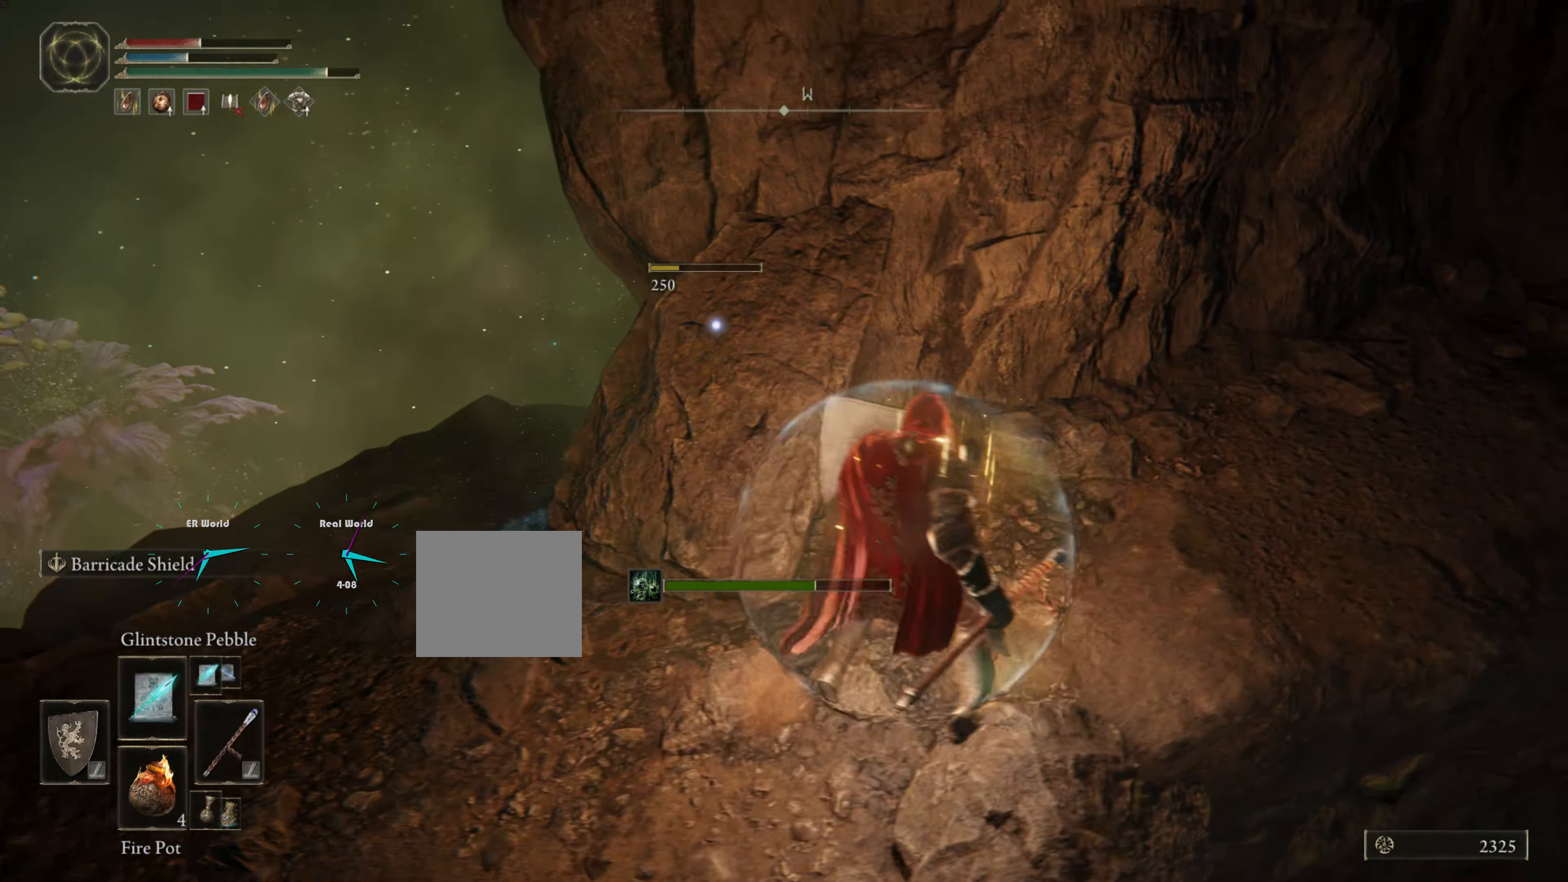
{"buttons": ["L1"], "left_stick": "center", "right_stick": "center", "events": [[117, "left_stick", "center"]]}
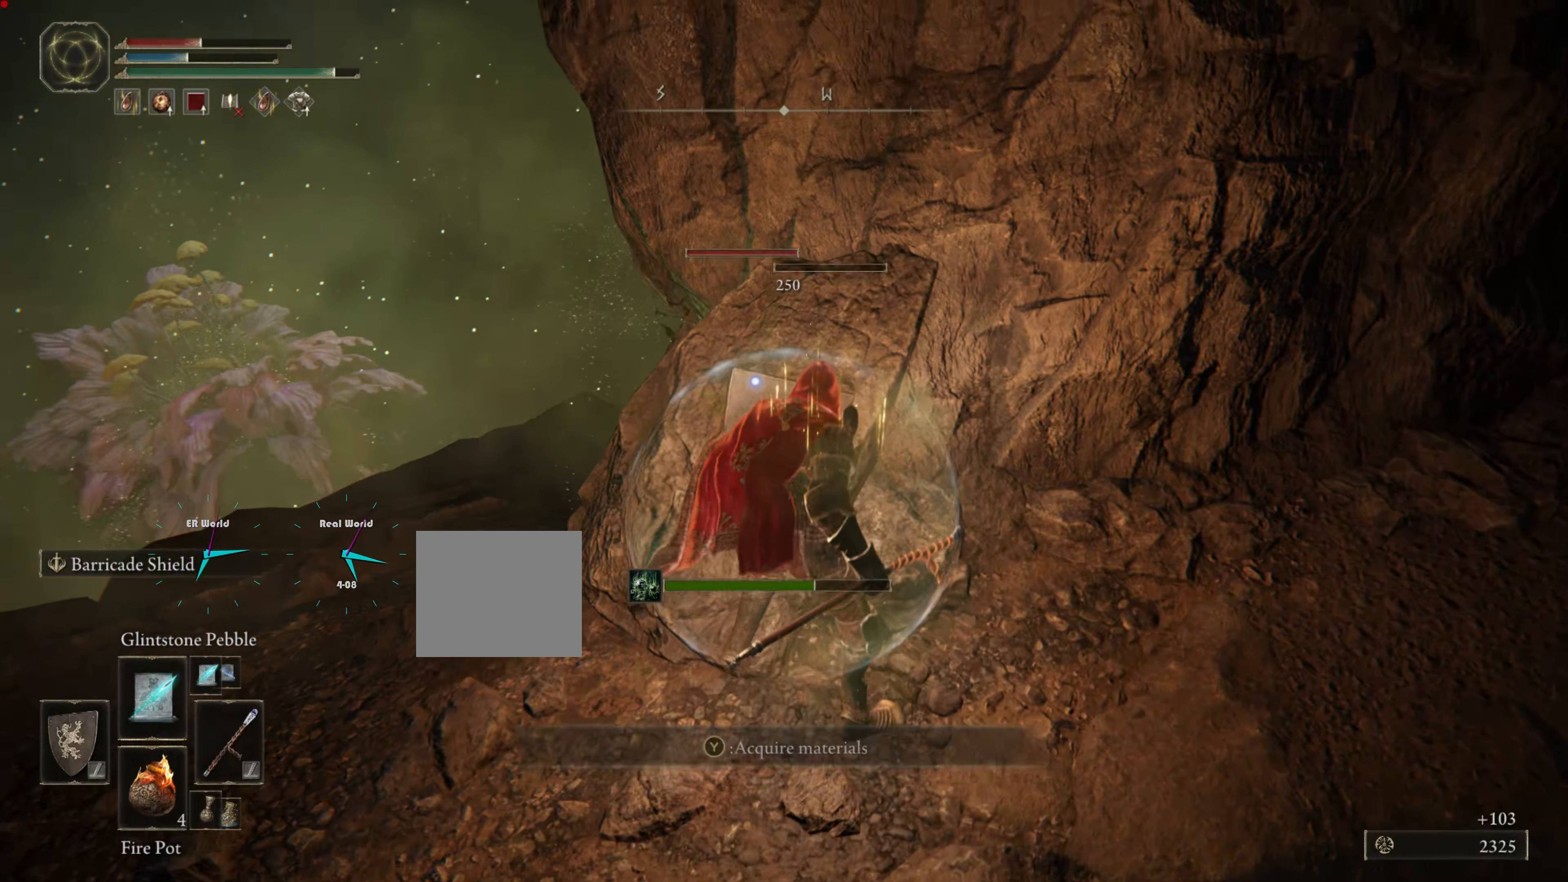
{"buttons": ["L1"], "left_stick": "down-left", "right_stick": "center", "events": [[400, "left_stick", "down-left"]]}
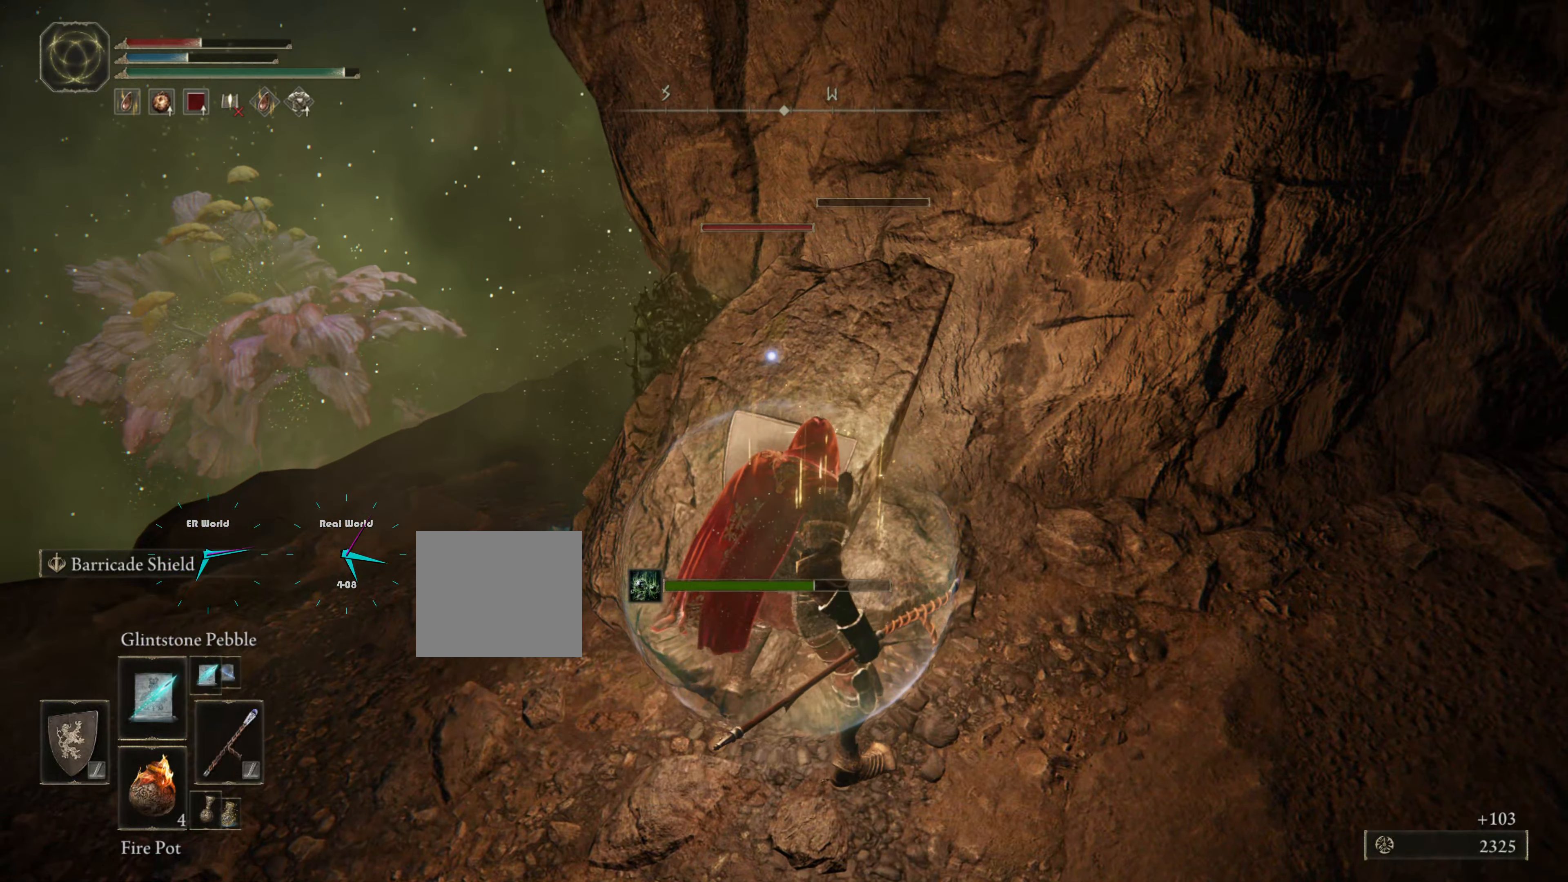
{"buttons": ["L1"], "left_stick": "left", "right_stick": "center"}
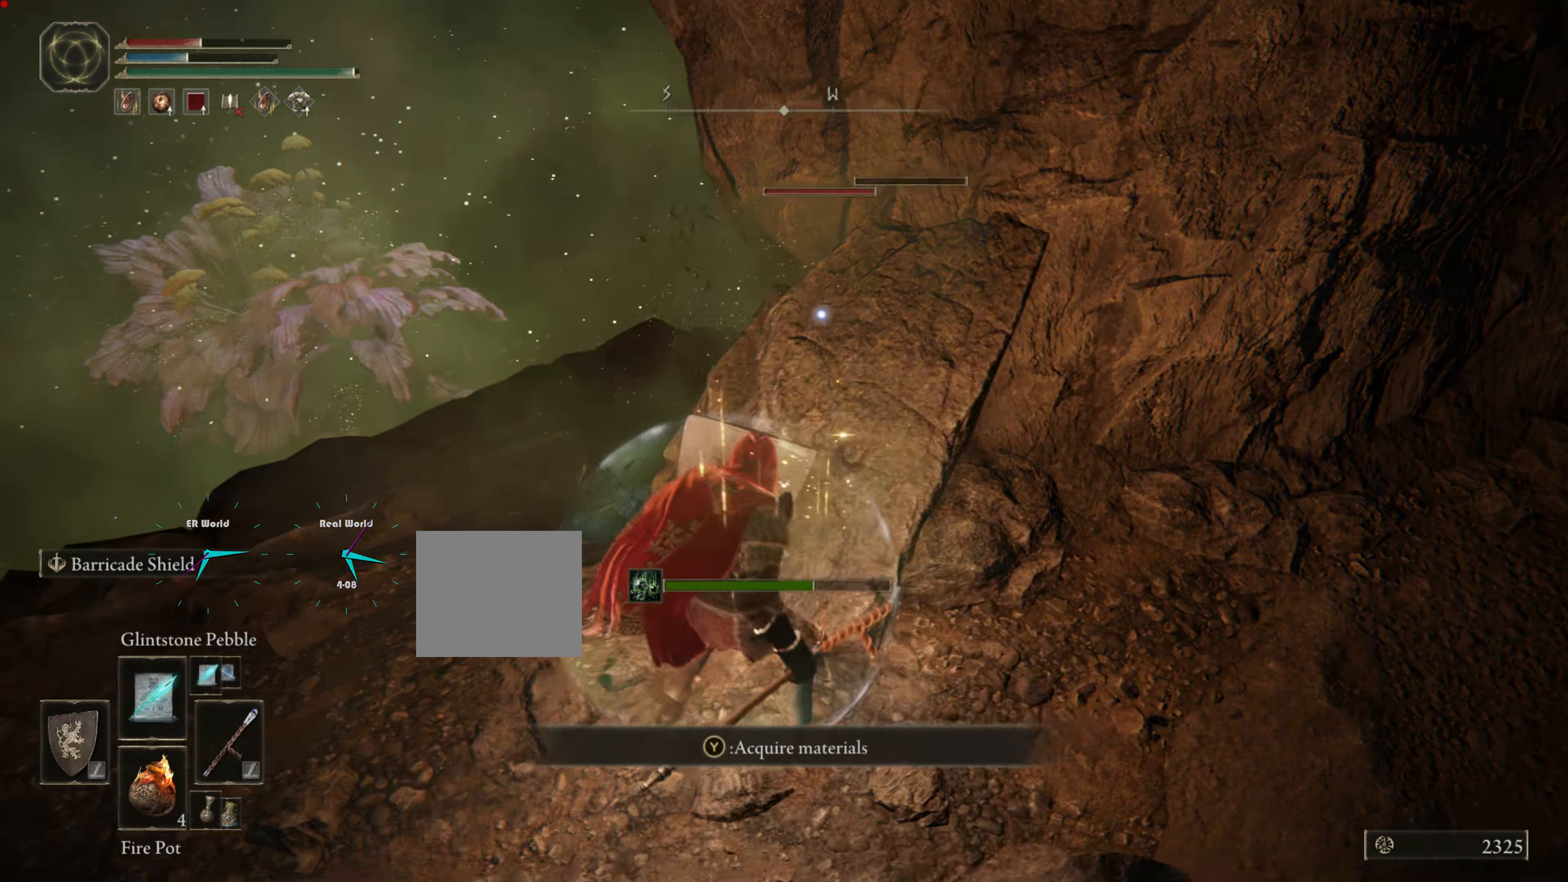
{"buttons": ["TRIANGLE", "L1"], "left_stick": "left", "right_stick": "center", "events": [[483, "TRIANGLE", "down"]]}
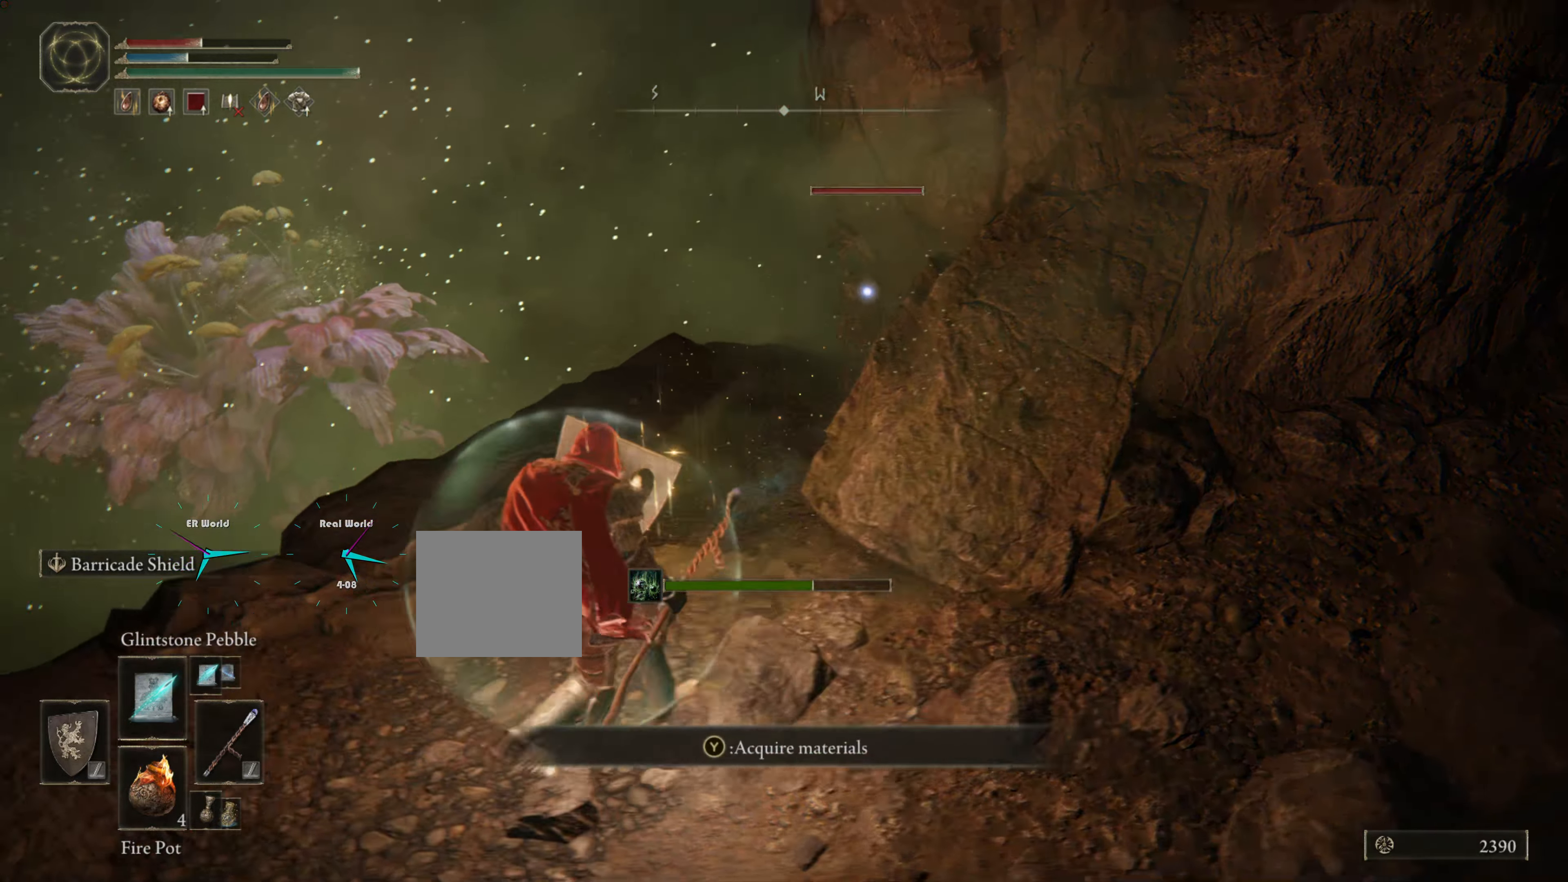
{"buttons": ["CROSS", "L1", "L2"], "left_stick": "down-right", "right_stick": "center", "events": [[33, "R1", "down"], [33, "TRIANGLE", "up"], [83, "L2", "down"], [167, "L2", "up"], [200, "R1", "up"], [267, "left_stick", "center"], [367, "L2", "down"], [467, "CROSS", "down"], [500, "left_stick", "down-right"]]}
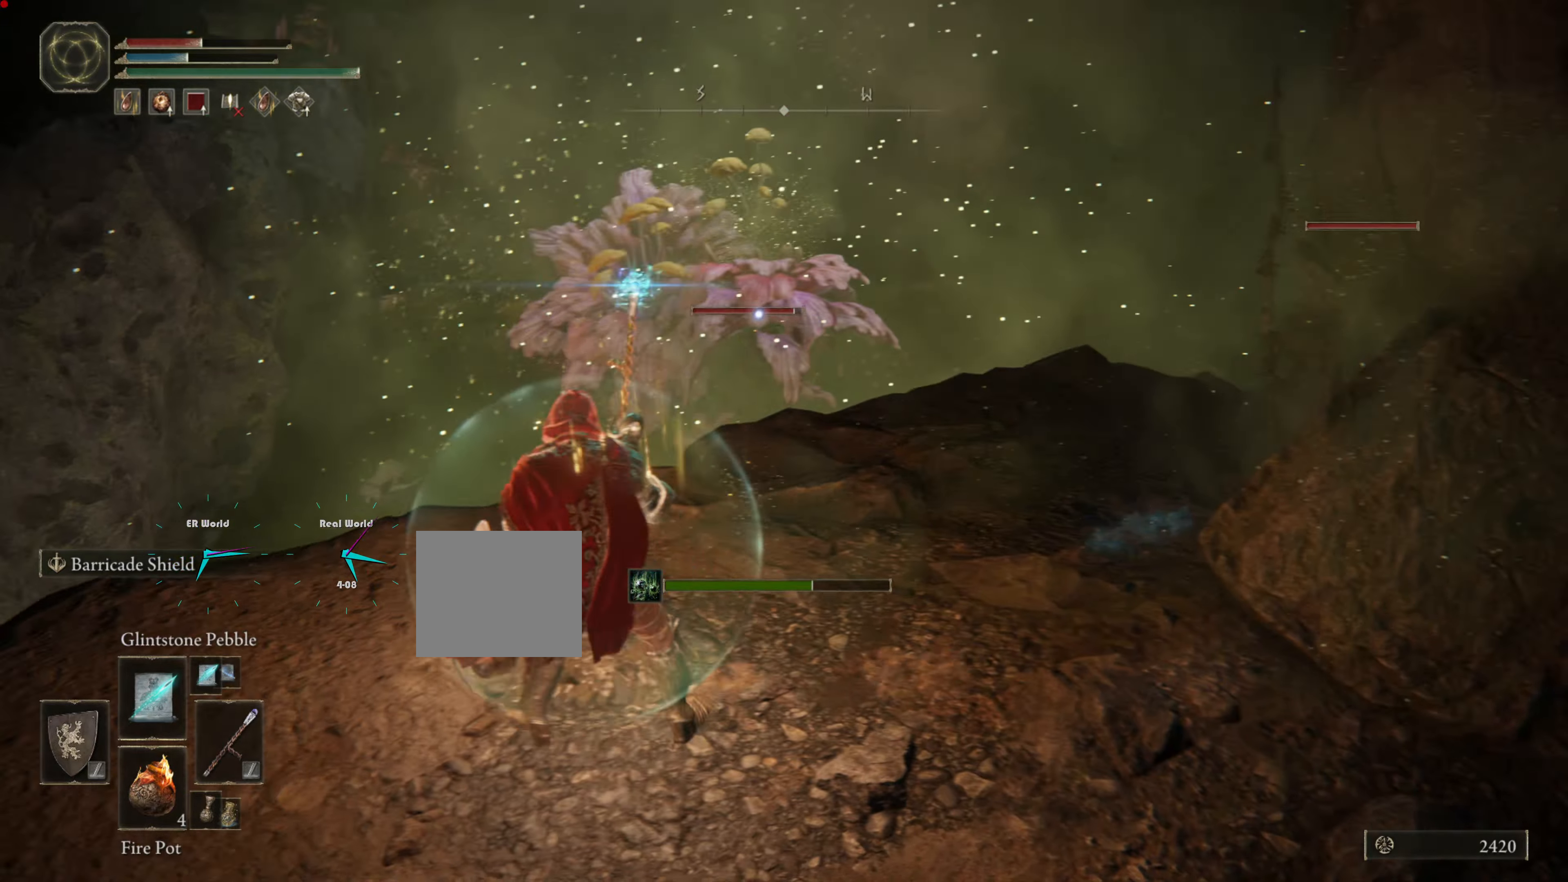
{"buttons": ["L1"], "left_stick": "center", "right_stick": "right", "events": [[17, "CROSS", "up"], [17, "L2", "up"], [250, "left_stick", "right"], [350, "left_stick", "center"], [400, "right_stick", "right"]]}
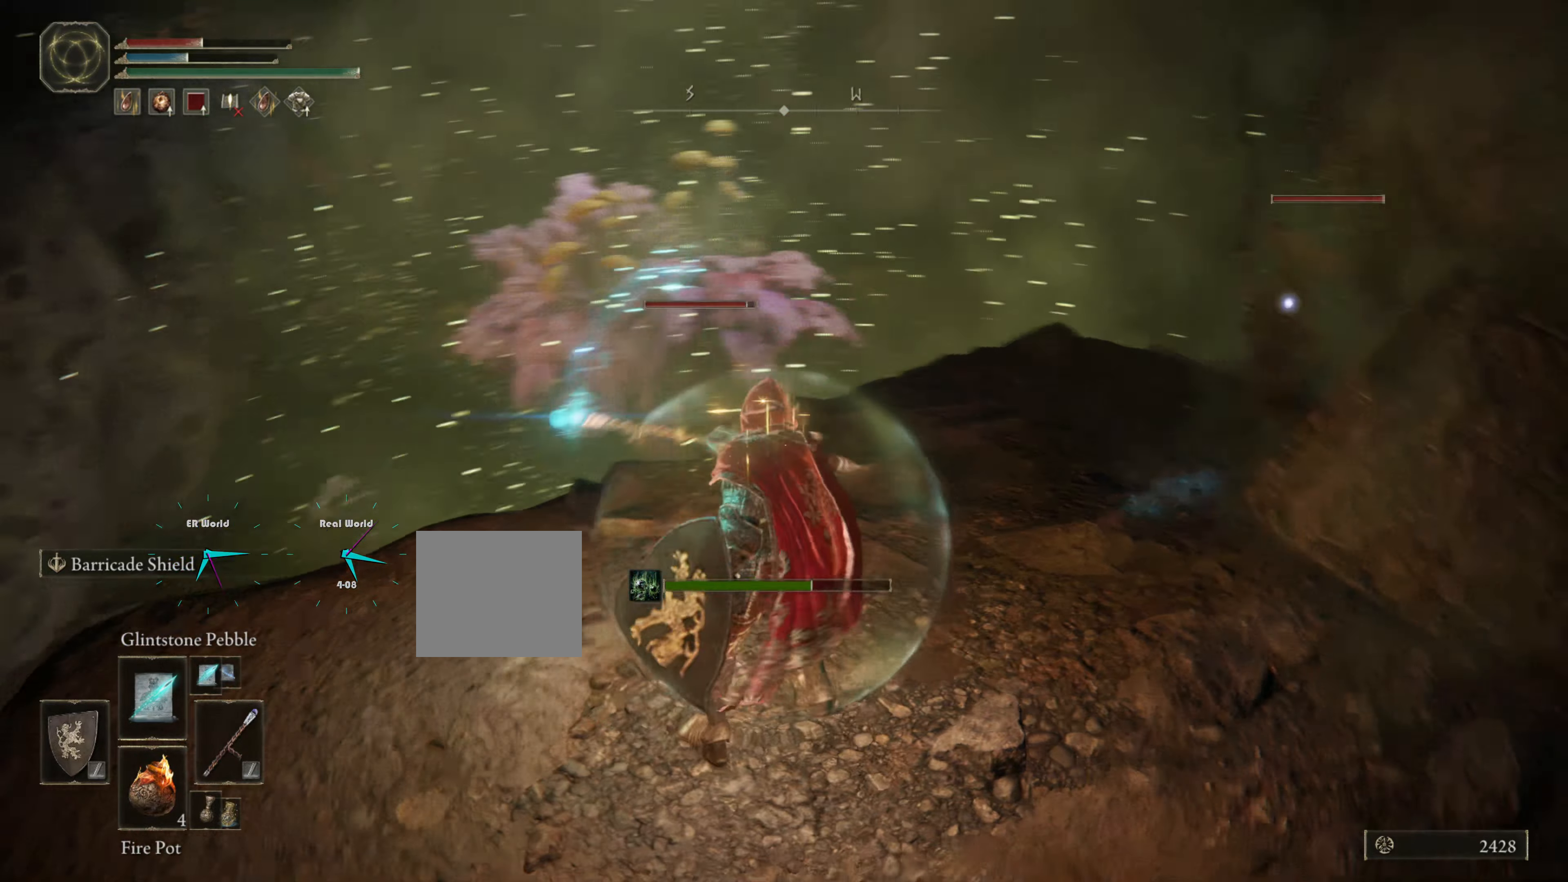
{"buttons": ["L1"], "left_stick": "center", "right_stick": "center", "events": [[150, "R3", "down"], [317, "R3", "up"], [400, "right_stick", "center"]]}
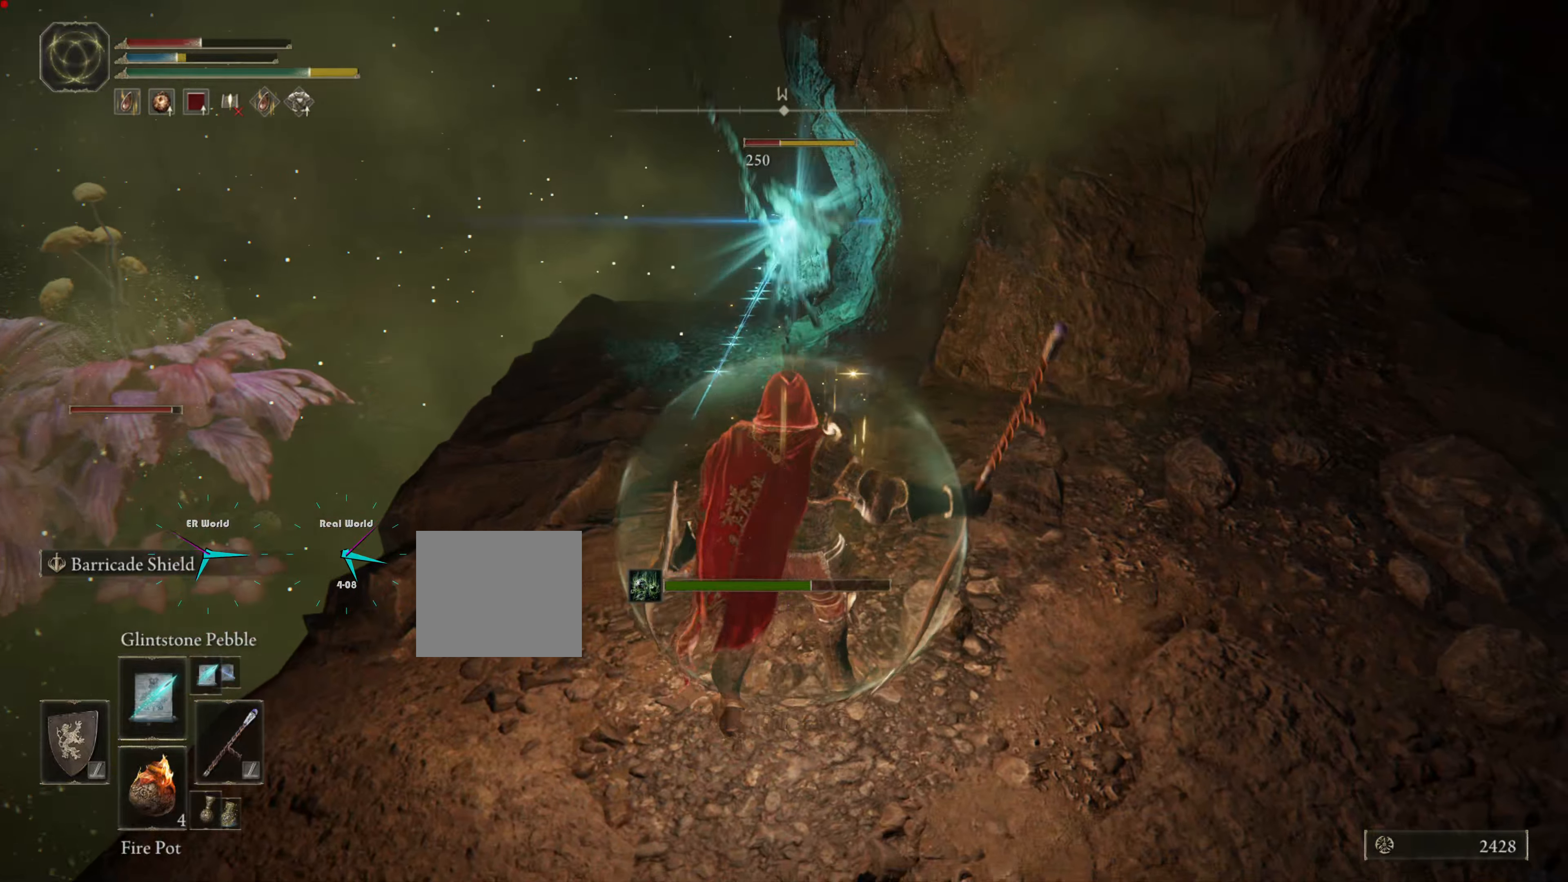
{"buttons": ["L1"], "left_stick": "down", "right_stick": "center", "events": [[200, "left_stick", "down"]]}
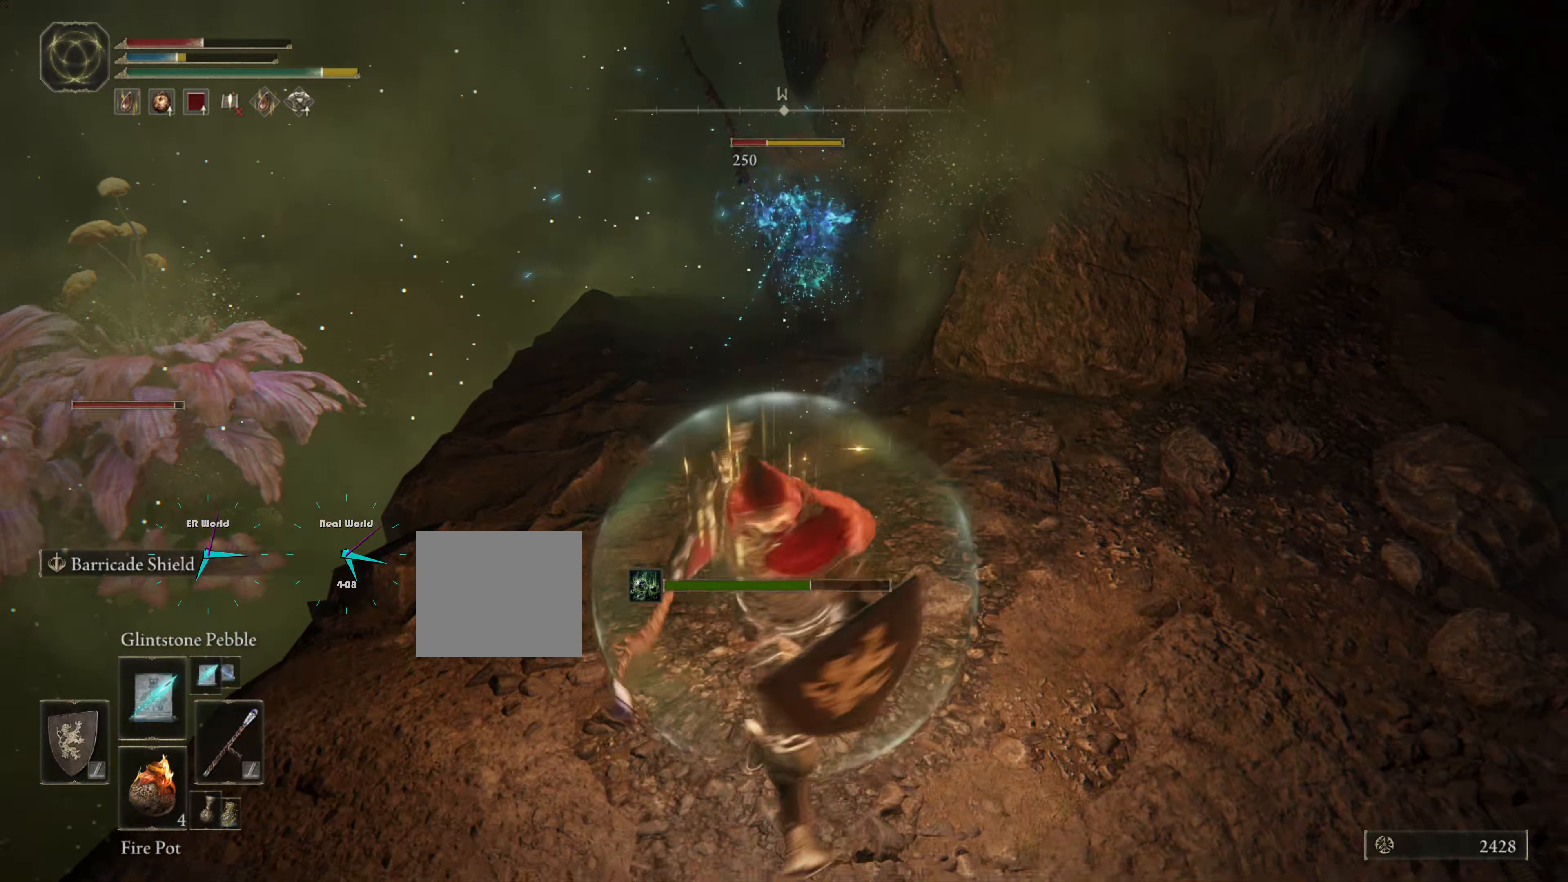
{"buttons": ["L1"], "left_stick": "left", "right_stick": "center", "events": [[50, "left_stick", "right"], [134, "left_stick", "up-left"], [267, "left_stick", "left"], [300, "R3", "down"], [450, "R3", "up"]]}
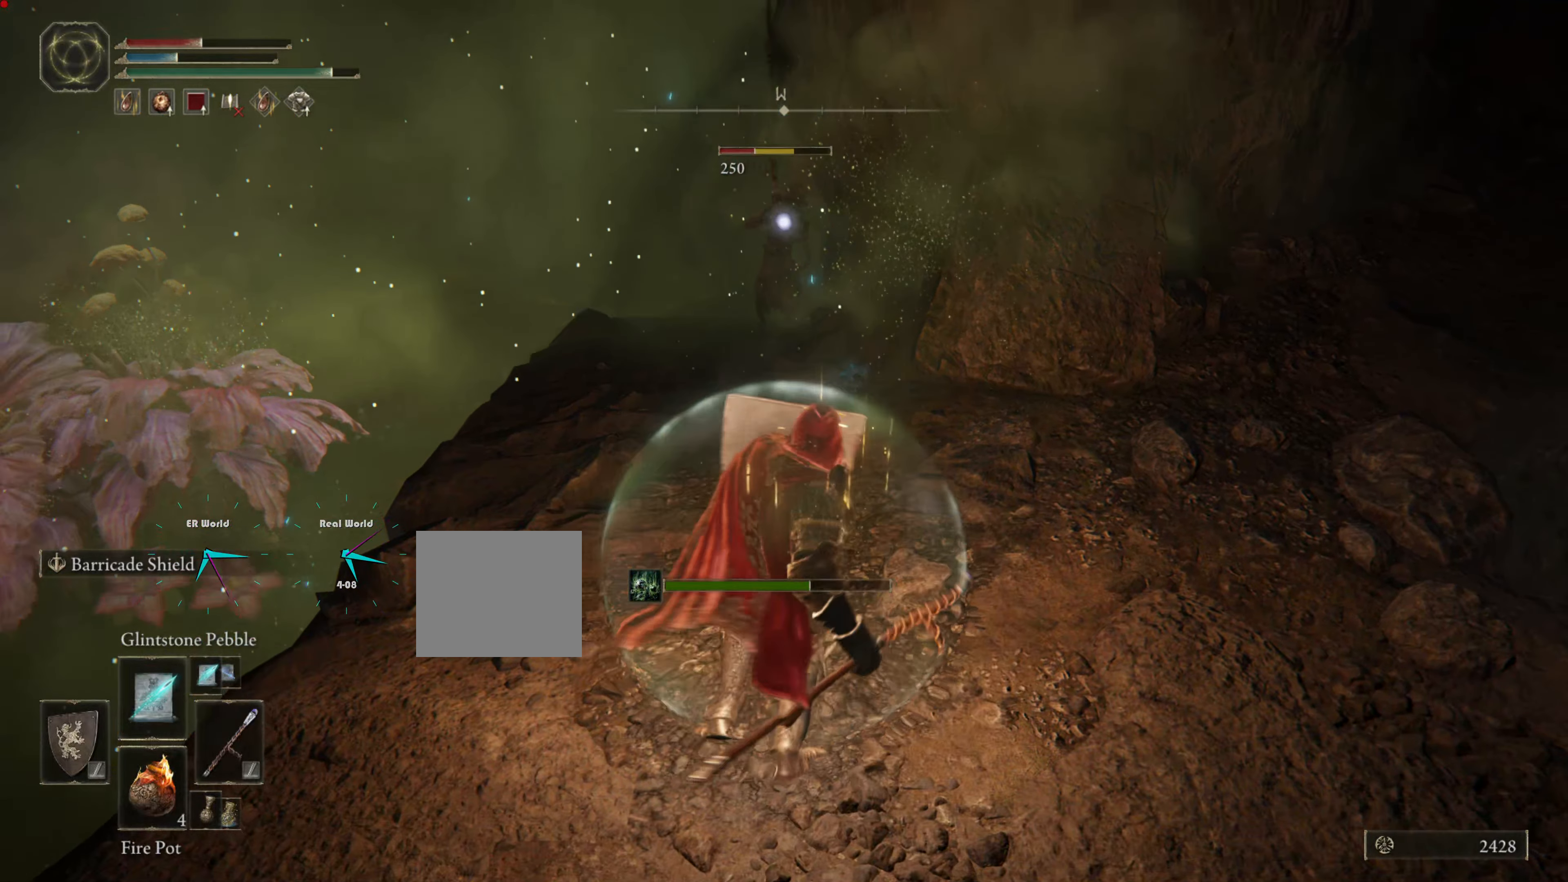
{"buttons": ["L1"], "left_stick": "down-right", "right_stick": "center", "events": [[117, "left_stick", "up"], [250, "R1", "down"], [250, "left_stick", "center"], [384, "R1", "up"], [384, "left_stick", "down-right"]]}
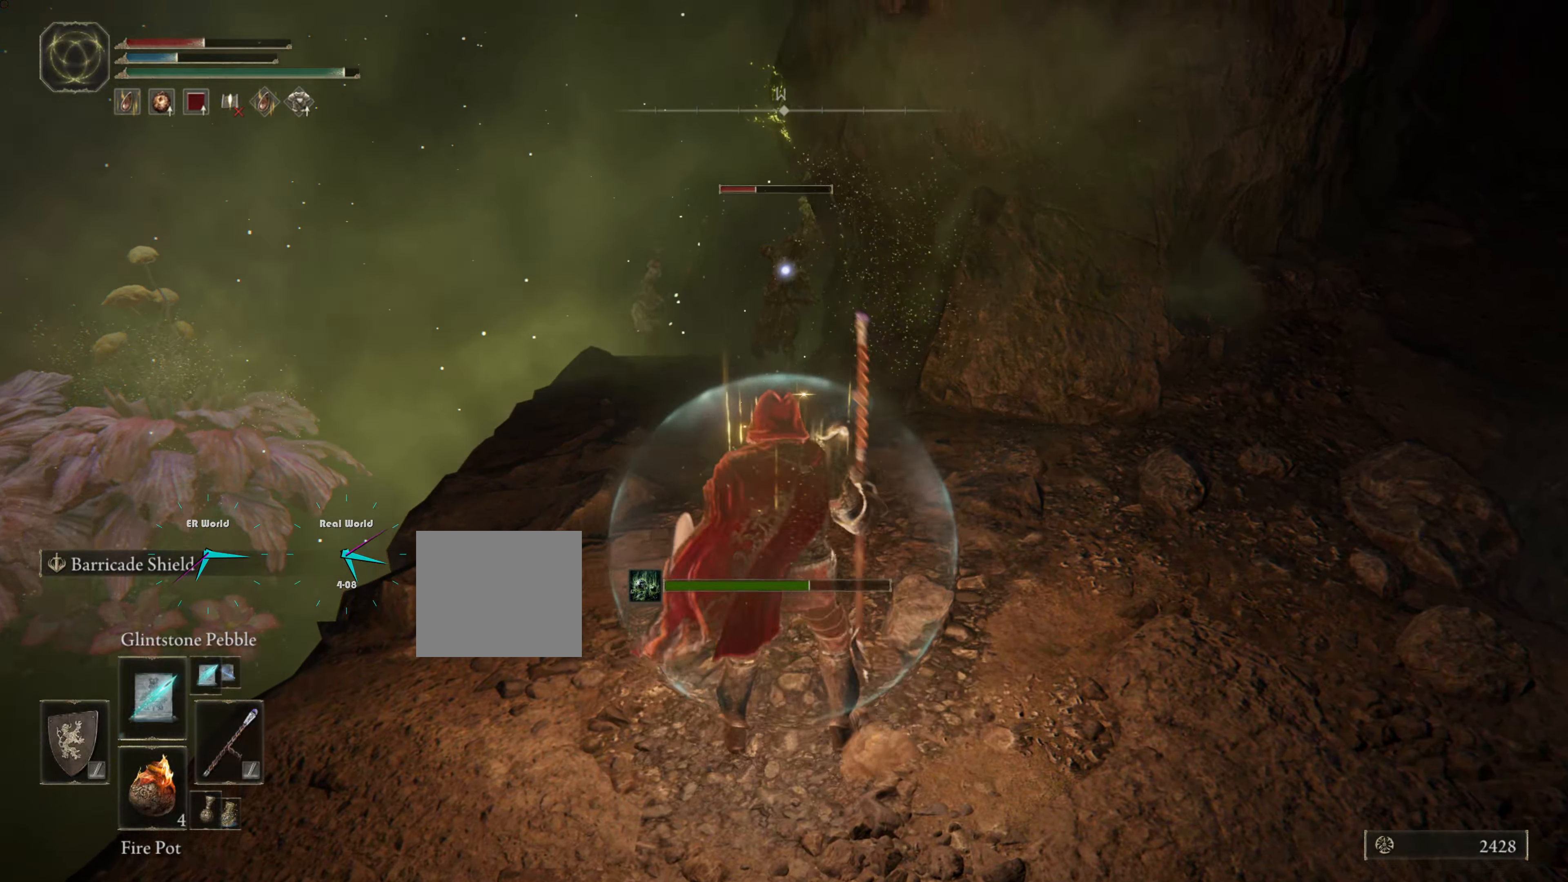
{"buttons": ["L1"], "left_stick": "up-right", "right_stick": "center", "events": [[217, "left_stick", "up-right"], [267, "left_stick", "up"], [467, "left_stick", "up-right"]]}
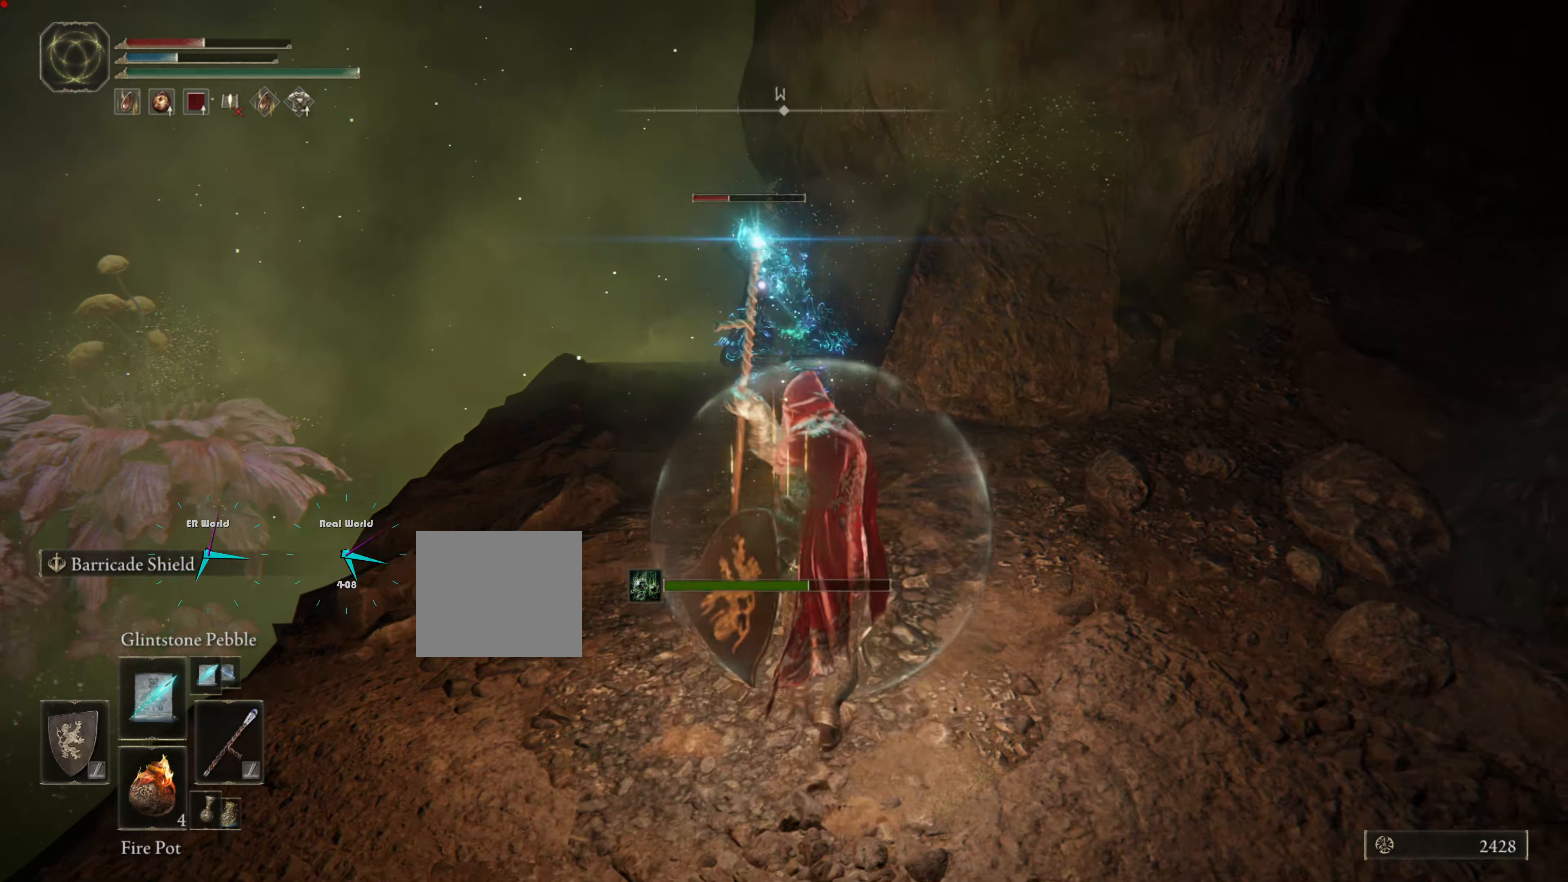
{"buttons": ["L1"], "left_stick": "up-right", "right_stick": "center", "events": []}
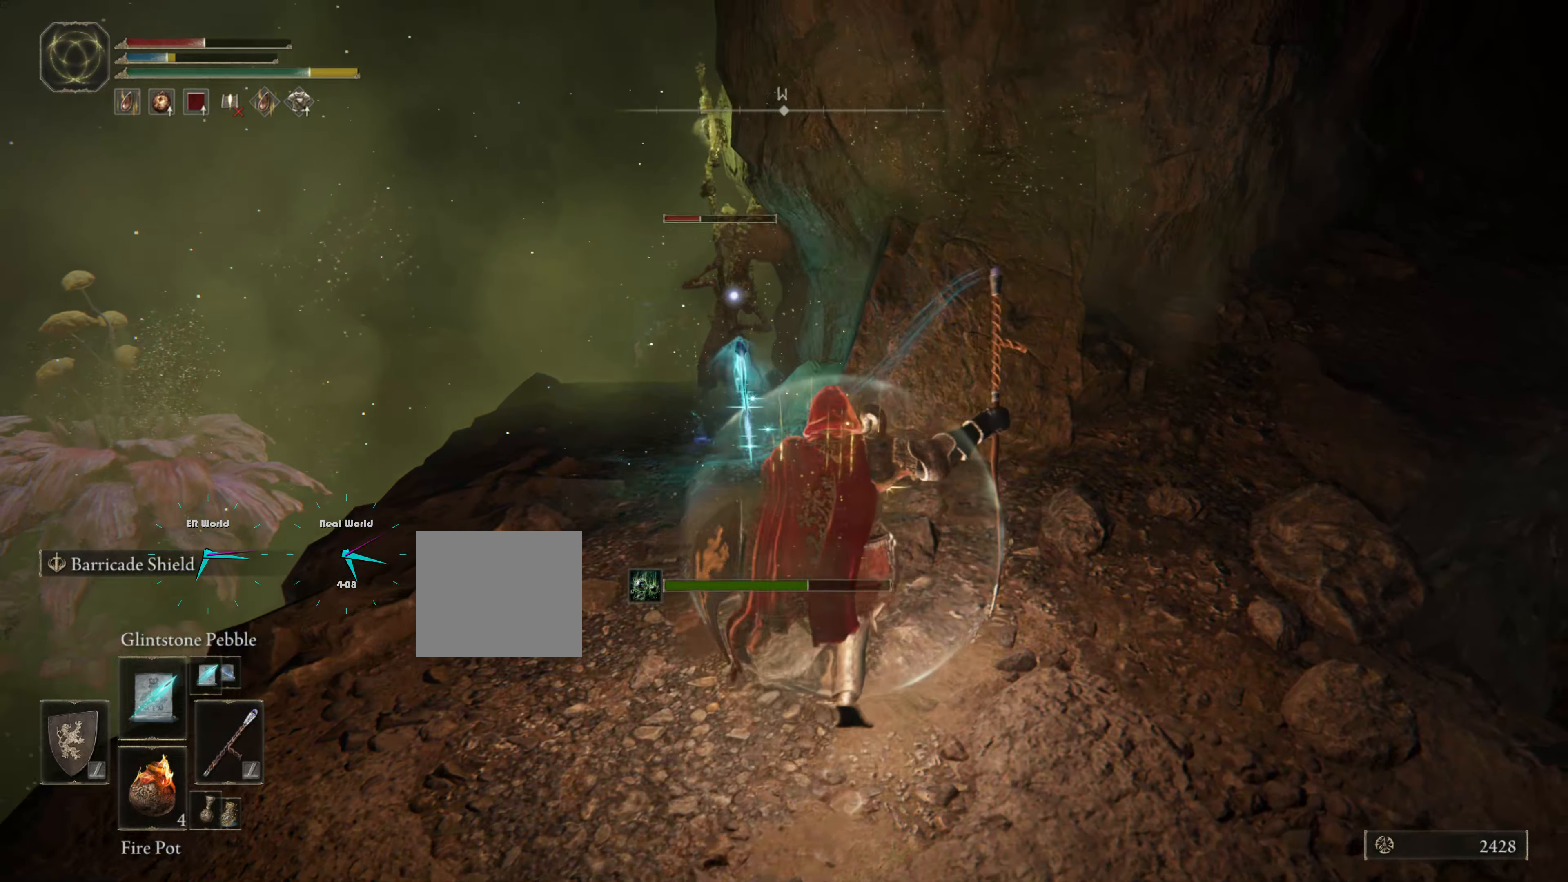
{"buttons": ["L1"], "left_stick": "up-right", "right_stick": "center", "events": []}